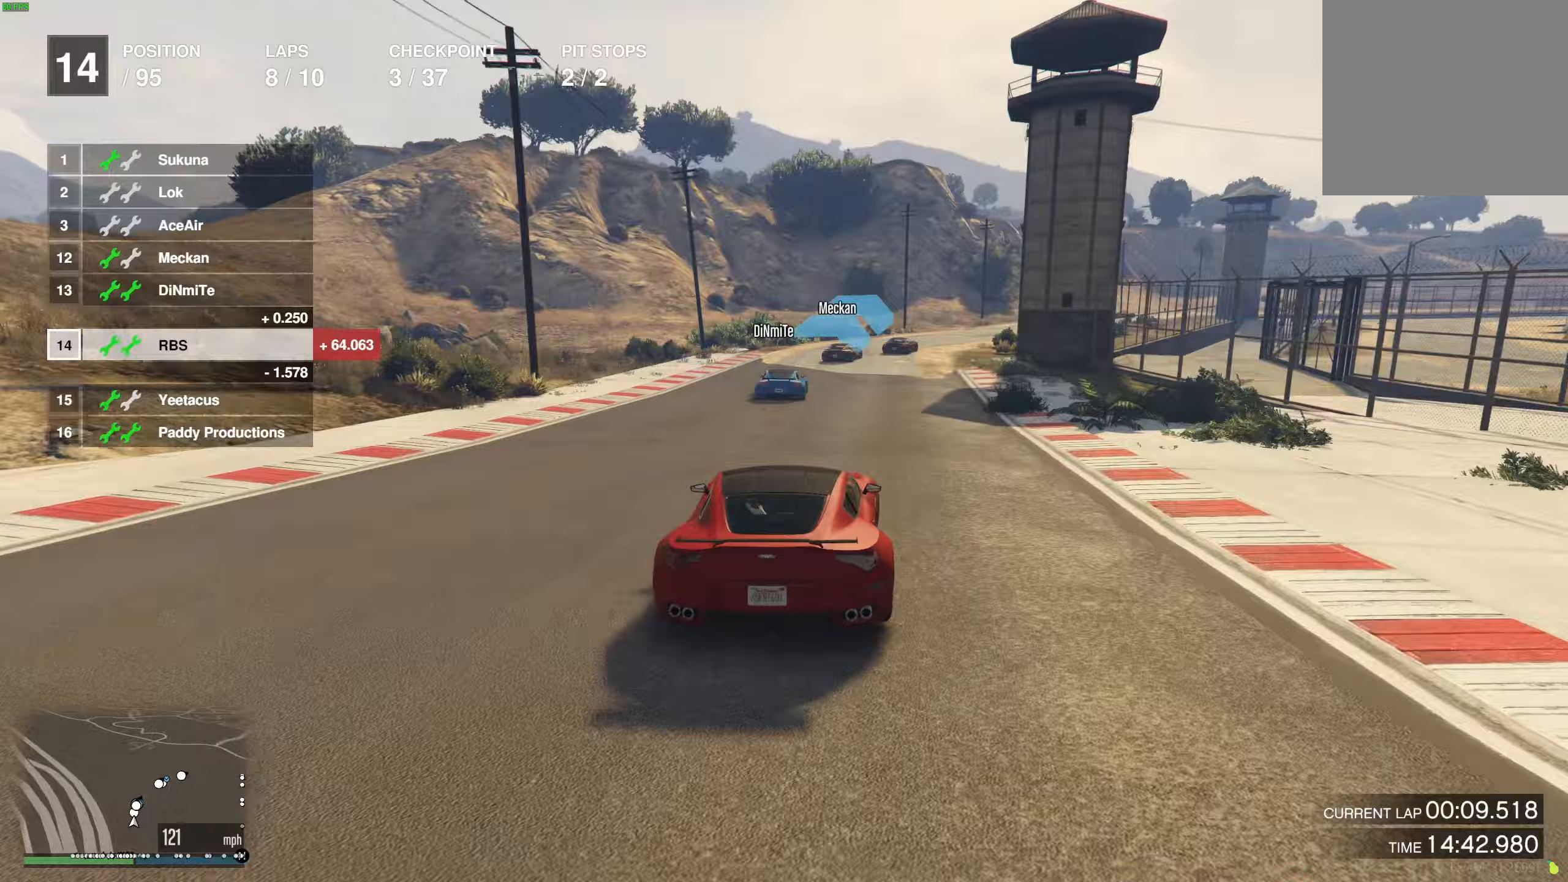
Gameplay with a controller (Xbox layout); each line is a JSON object with the inputs held at the frame after it. "events" lists button and stick changes between this image and that frame as [ms after this image, input, new state], when the widget could be followed in between.
{"buttons": ["R2"], "left_stick": "center", "right_stick": "center", "events": [[50, "left_stick", "center"], [383, "left_stick", "right"], [483, "left_stick", "center"]]}
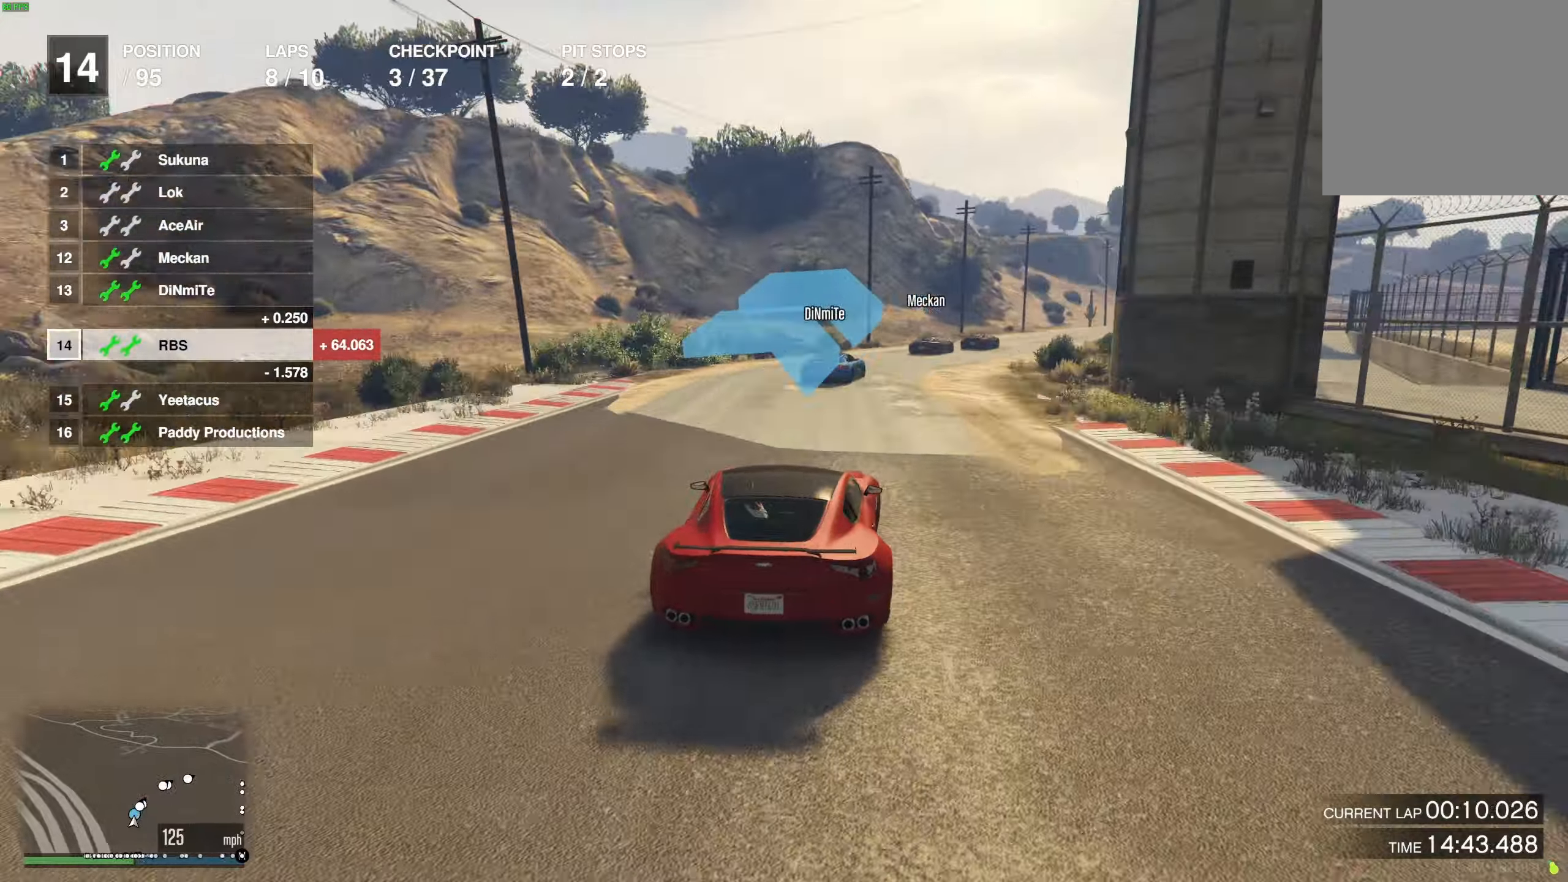
{"buttons": ["R2"], "left_stick": "right", "right_stick": "center", "events": [[117, "left_stick", "right"], [250, "left_stick", "center"], [317, "left_stick", "right"]]}
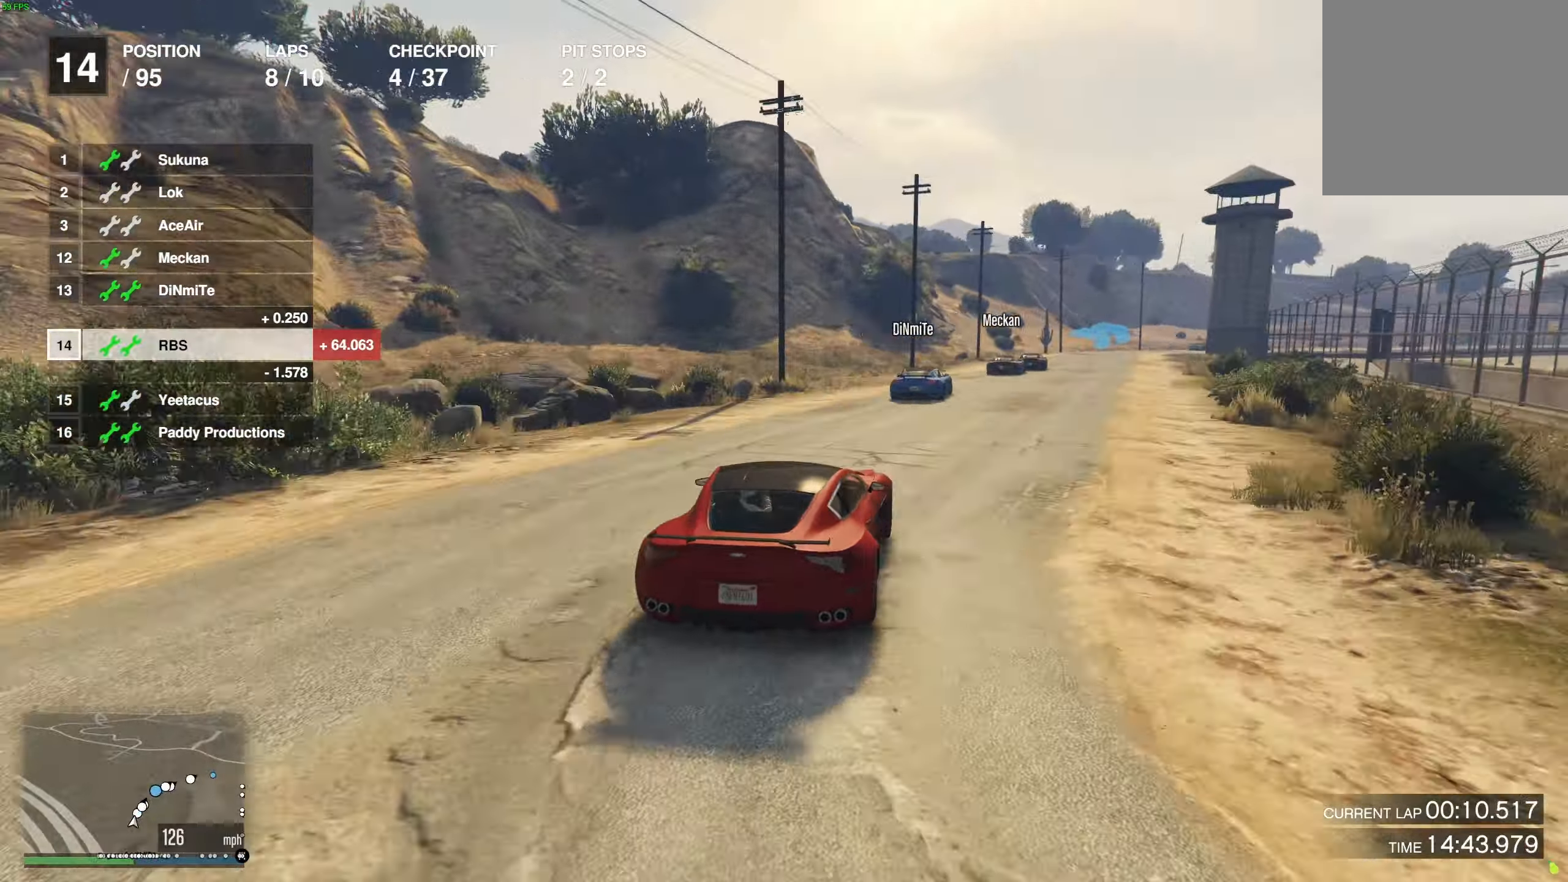
{"buttons": ["R2"], "left_stick": "center", "right_stick": "center", "events": [[383, "left_stick", "center"]]}
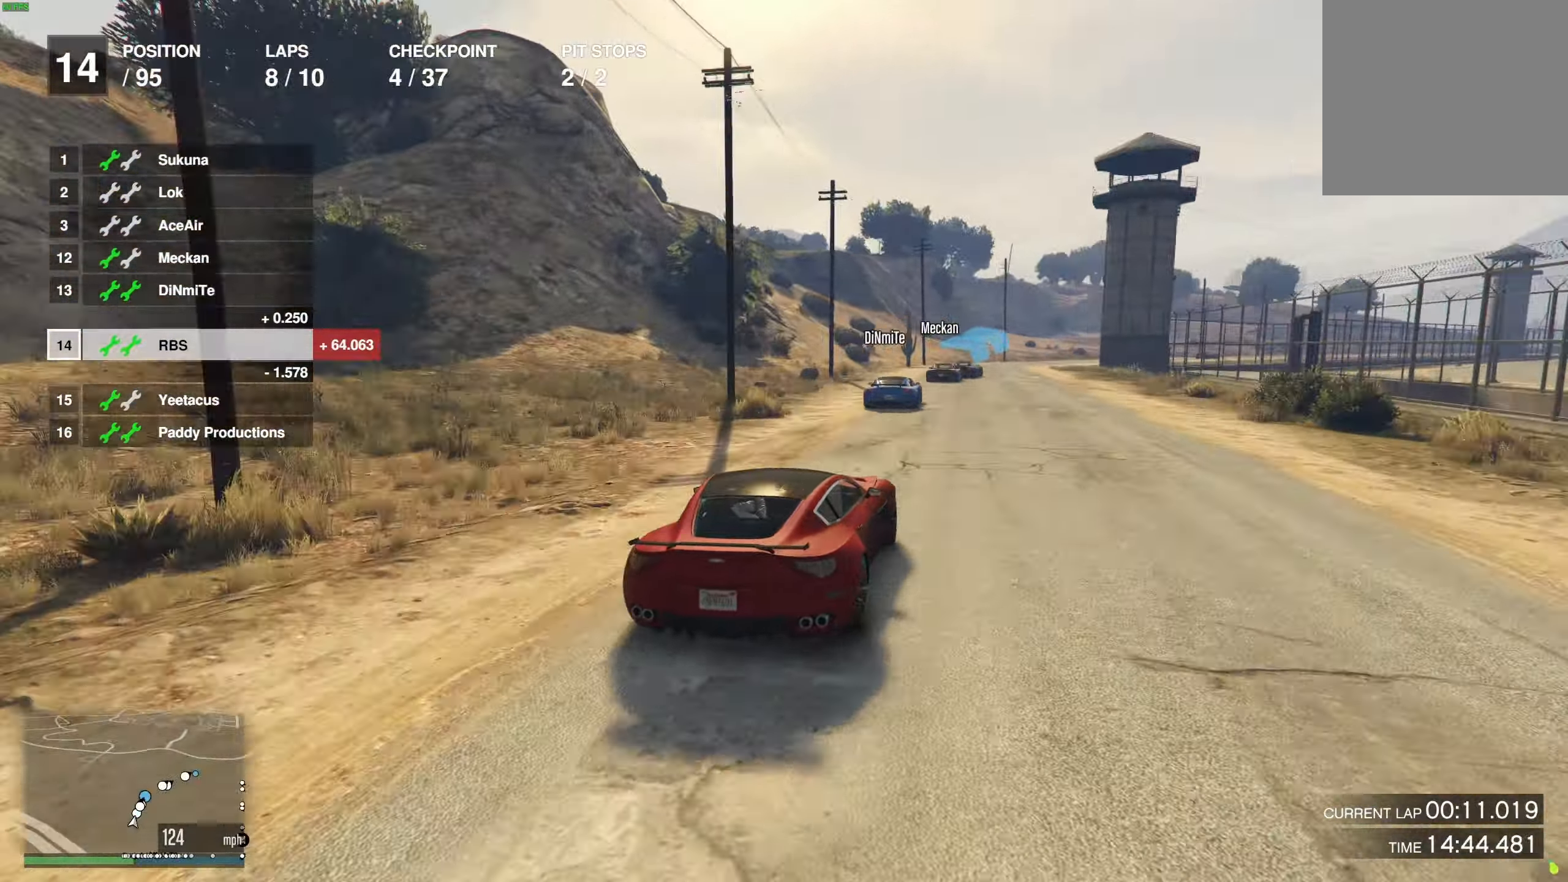
{"buttons": ["R2"], "left_stick": "right", "right_stick": "center", "events": [[100, "left_stick", "left"], [183, "left_stick", "center"], [250, "left_stick", "right"], [367, "left_stick", "center"], [483, "left_stick", "right"]]}
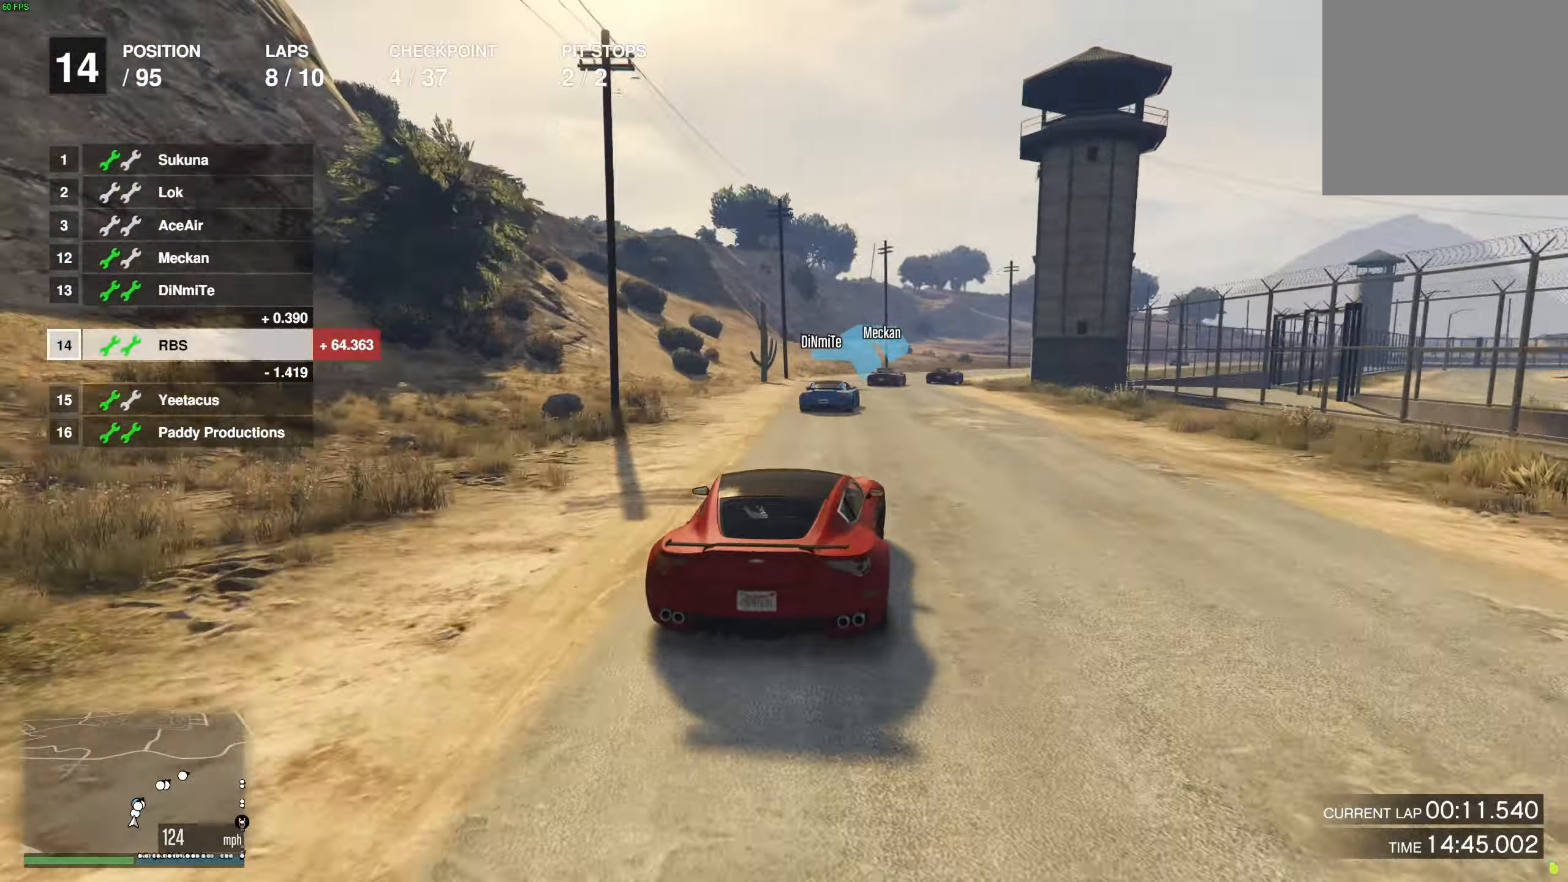
{"buttons": ["R2"], "left_stick": "center", "right_stick": "center", "events": [[100, "left_stick", "center"], [350, "left_stick", "right"], [483, "left_stick", "center"]]}
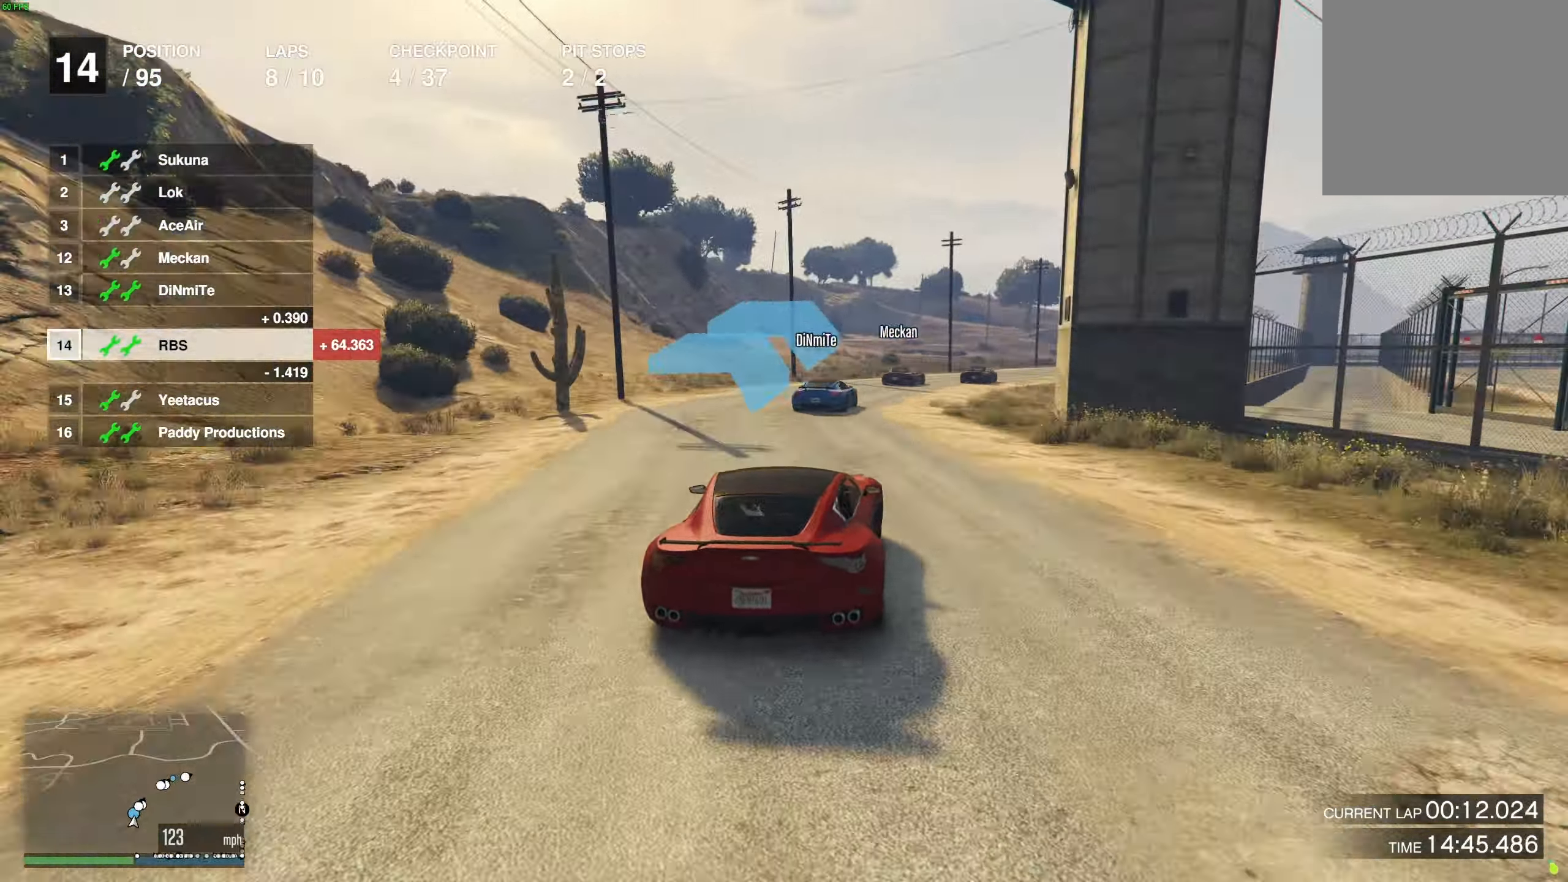
{"buttons": ["R2"], "left_stick": "center", "right_stick": "center", "events": [[150, "left_stick", "right"], [267, "left_stick", "center"], [350, "left_stick", "right"], [483, "left_stick", "center"]]}
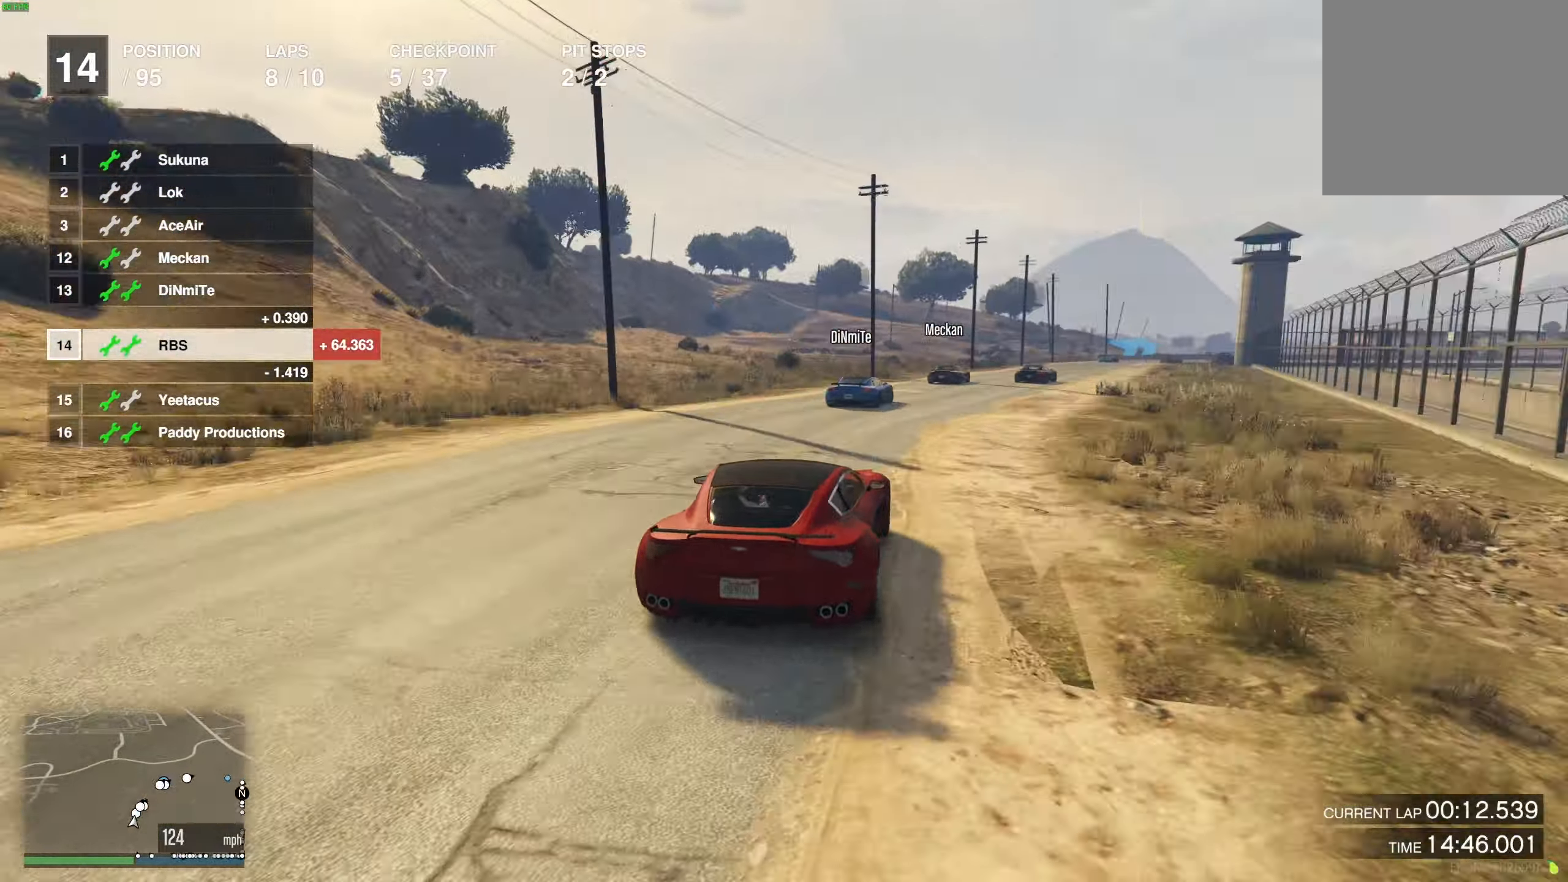
{"buttons": ["R2"], "left_stick": "center", "right_stick": "center", "events": [[67, "left_stick", "right"], [133, "R3", "down"], [183, "left_stick", "center"], [317, "R3", "up"], [333, "left_stick", "right"], [417, "left_stick", "center"]]}
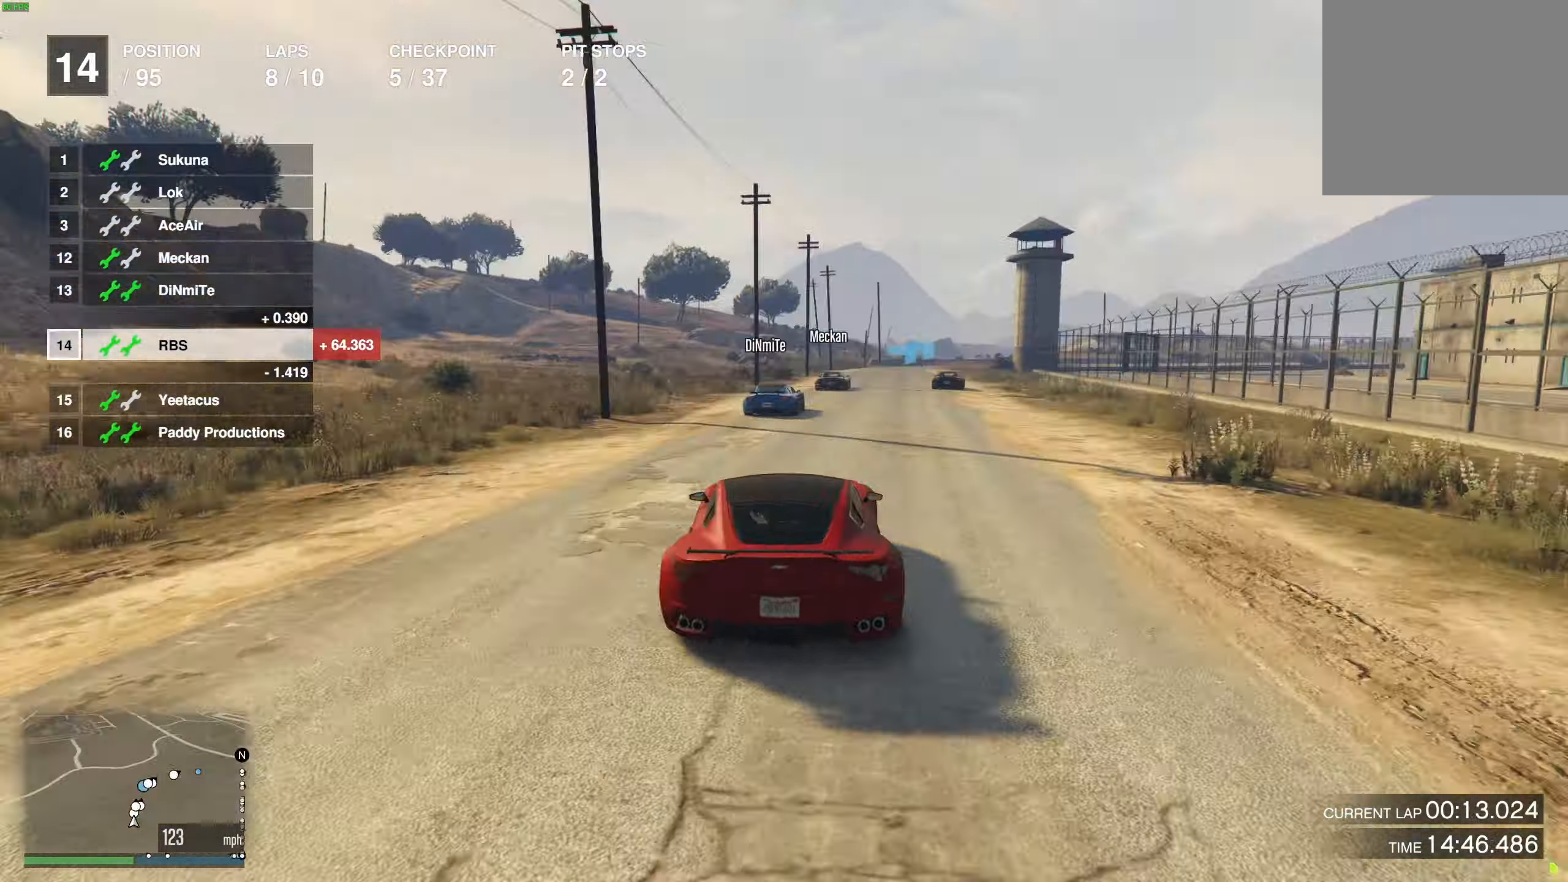
{"buttons": ["R2"], "left_stick": "center", "right_stick": "center", "events": [[33, "left_stick", "right"], [133, "left_stick", "center"], [250, "left_stick", "right"], [350, "left_stick", "center"]]}
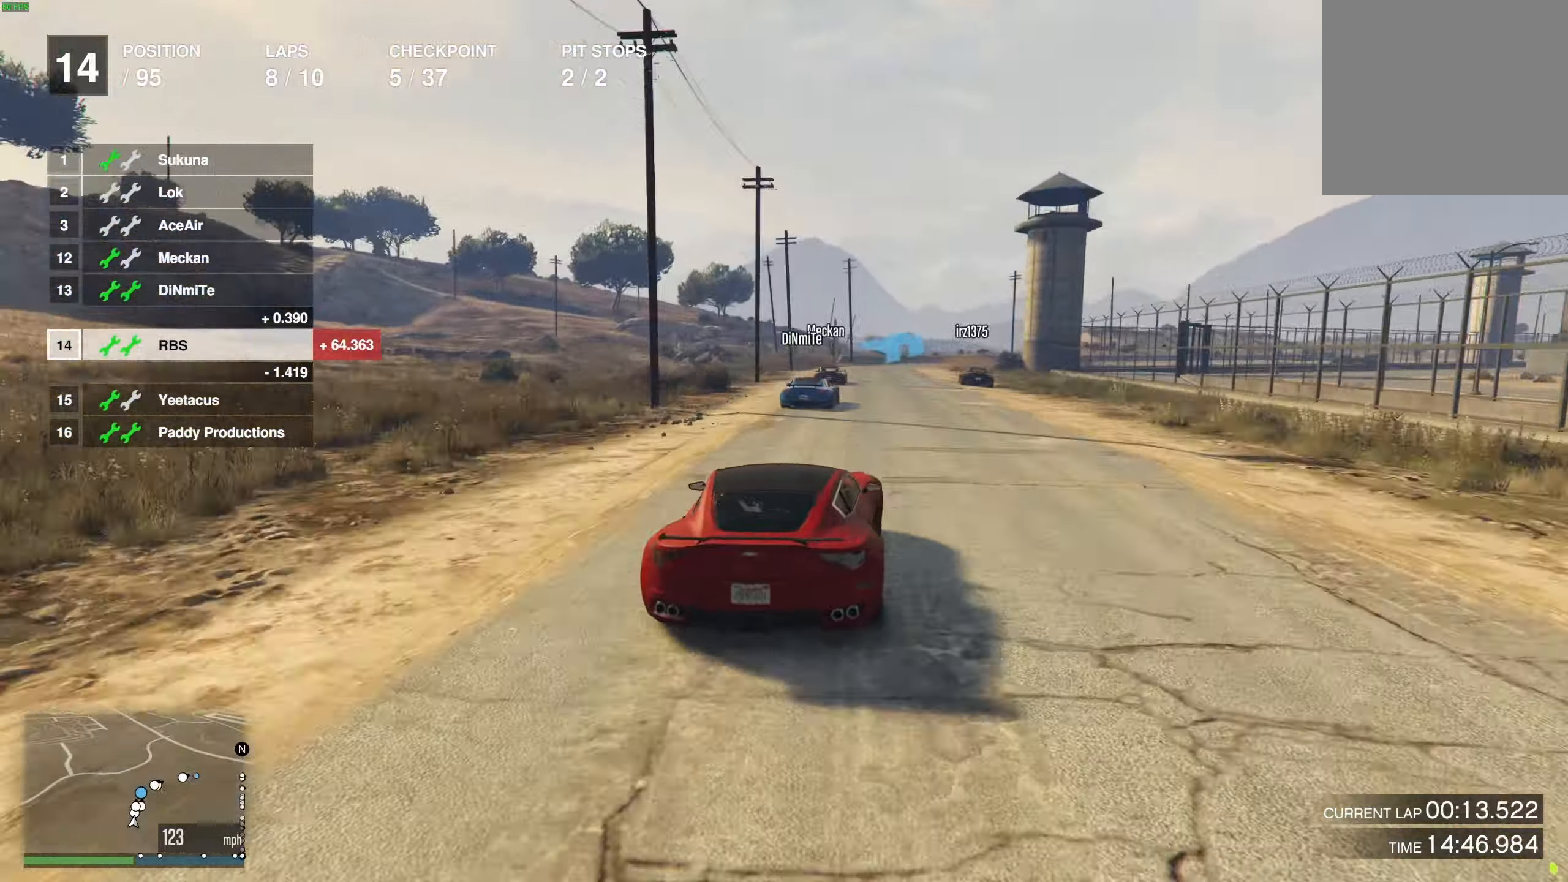
{"buttons": ["R2"], "left_stick": "right", "right_stick": "center", "events": [[483, "left_stick", "right"]]}
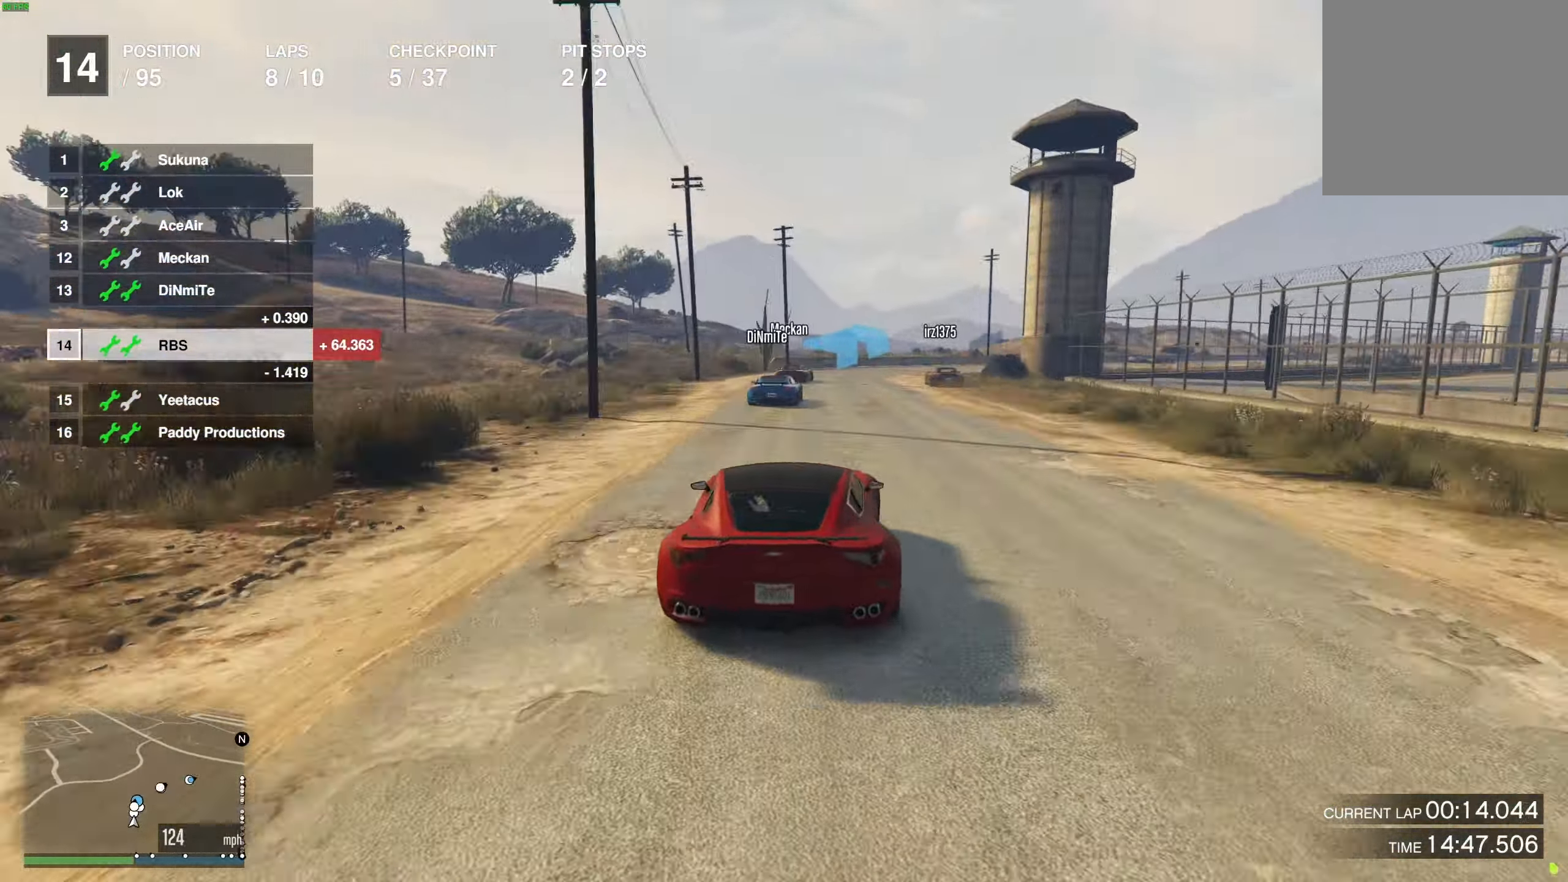
{"buttons": ["R2"], "left_stick": "right", "right_stick": "center", "events": [[117, "left_stick", "center"], [233, "left_stick", "right"], [400, "left_stick", "center"], [483, "left_stick", "right"]]}
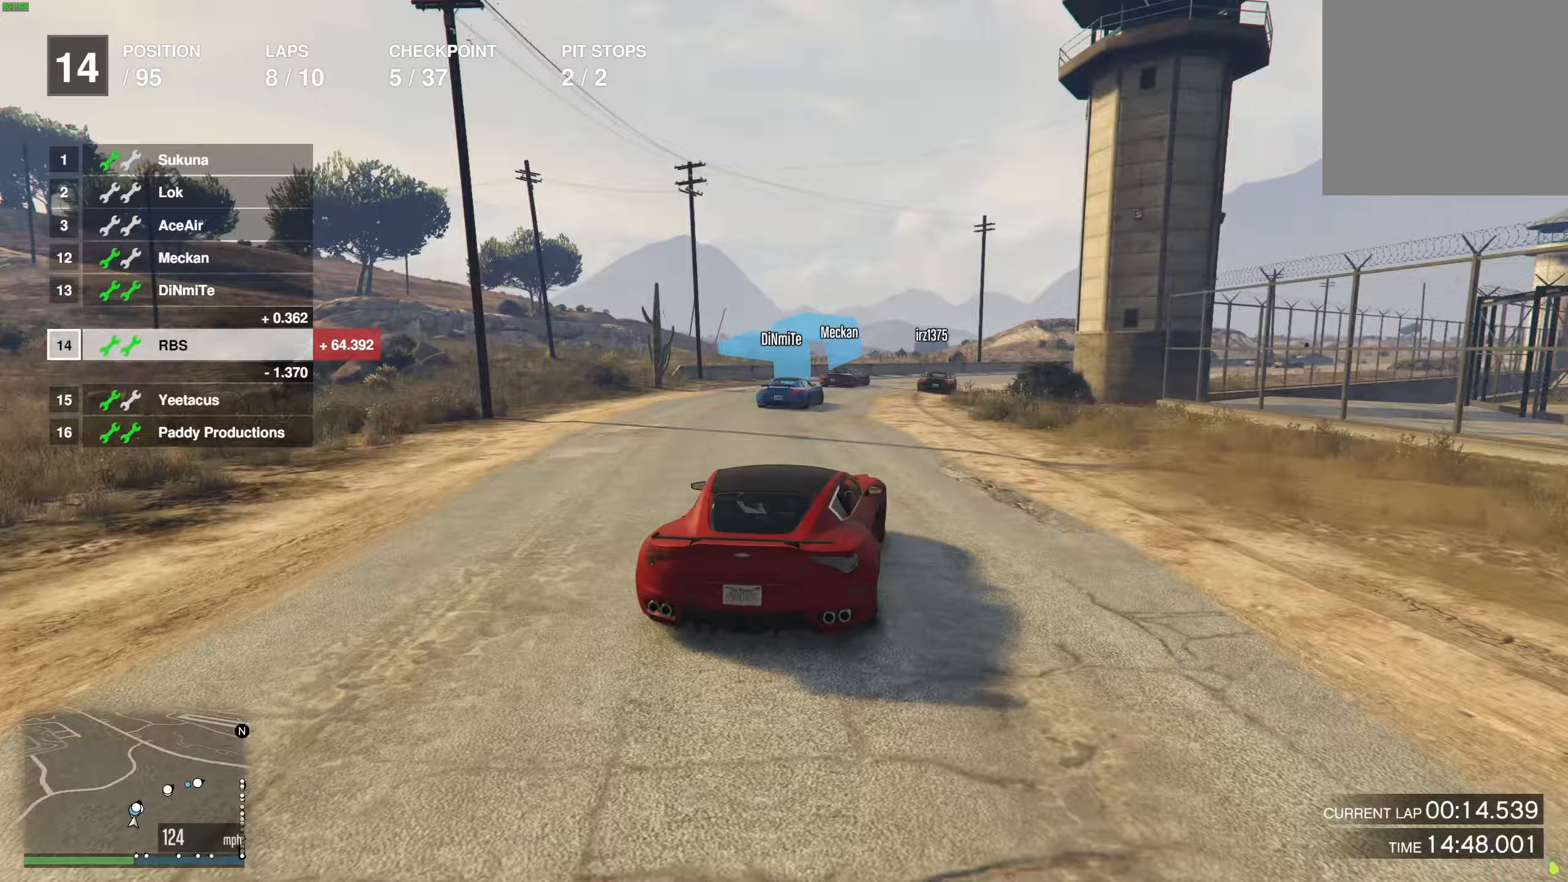
{"buttons": ["R2"], "left_stick": "right", "right_stick": "center", "events": [[167, "left_stick", "center"], [233, "left_stick", "right"], [400, "R2", "up"], [400, "left_stick", "center"], [433, "R2", "down"], [450, "left_stick", "right"]]}
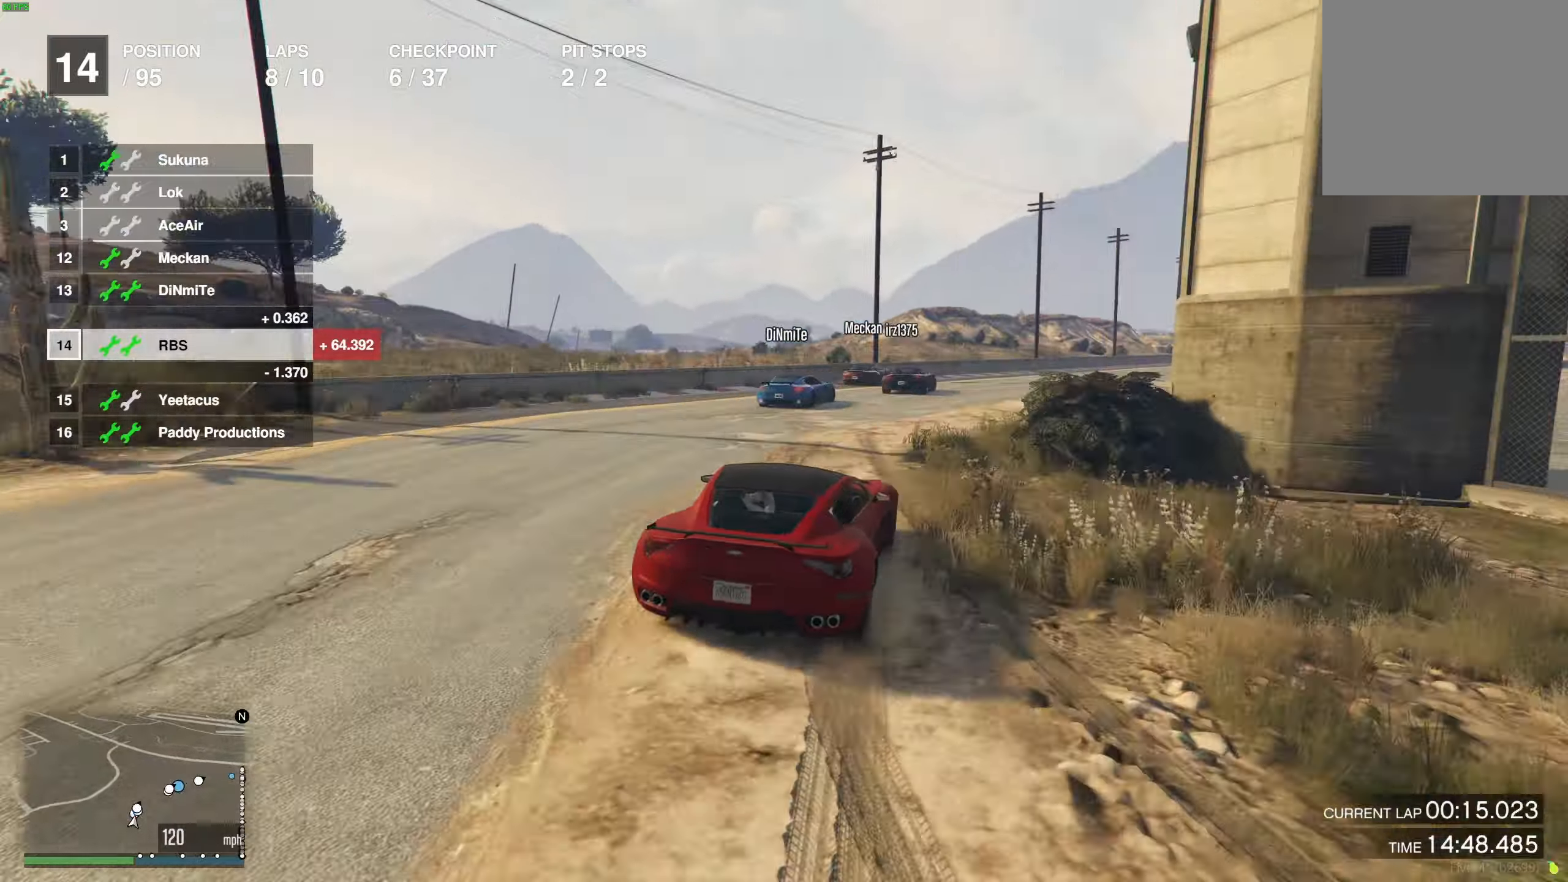
{"buttons": ["R2"], "left_stick": "right", "right_stick": "center", "events": [[67, "left_stick", "center"], [217, "left_stick", "right"], [350, "left_stick", "center"], [433, "left_stick", "right"]]}
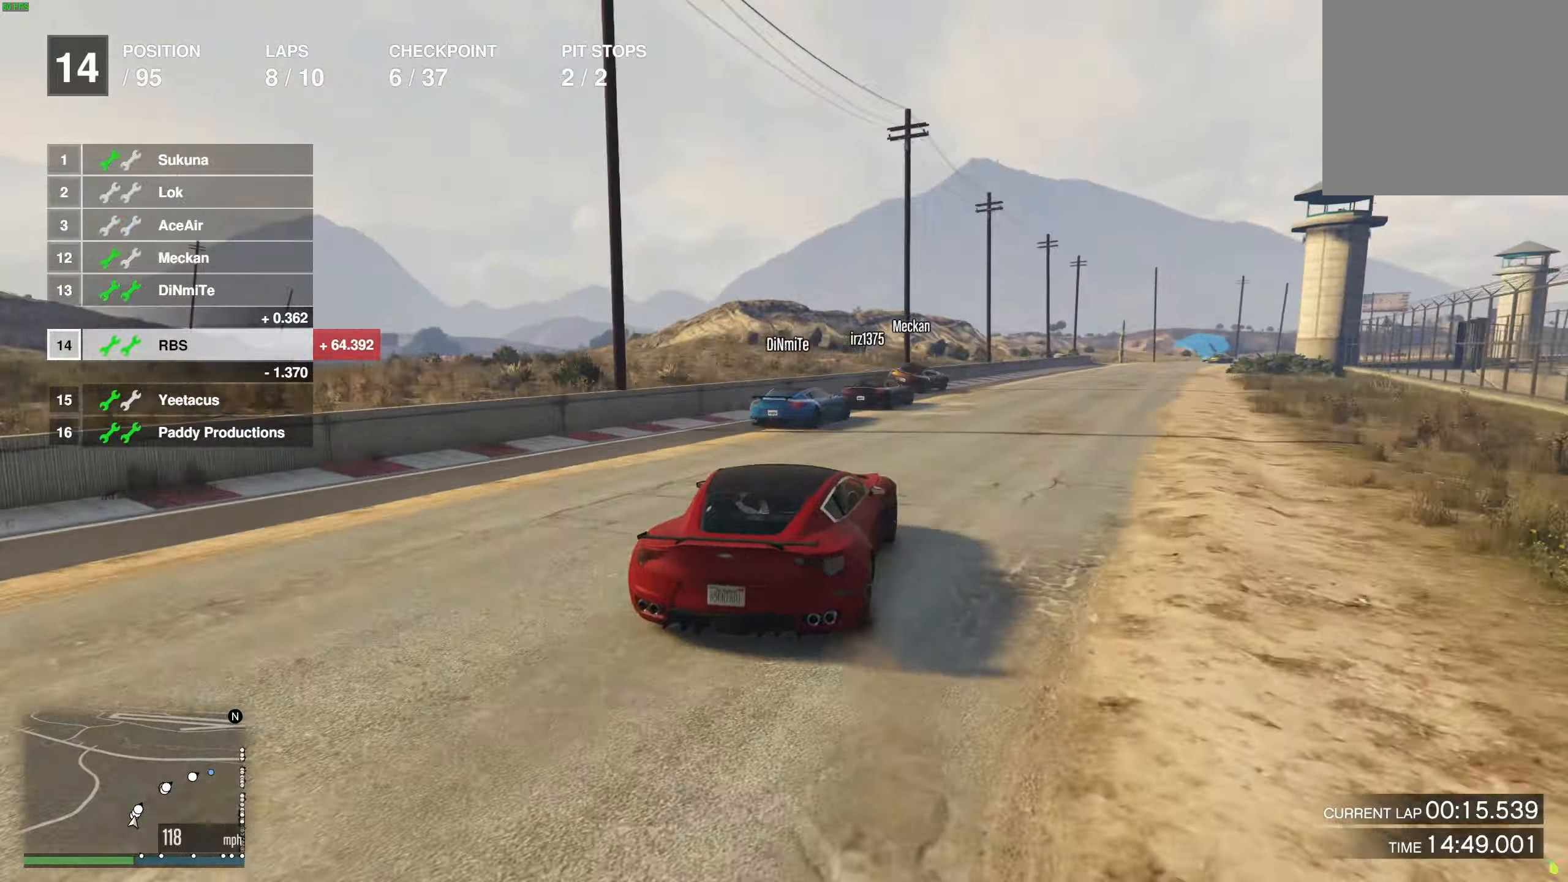
{"buttons": ["R2"], "left_stick": "right", "right_stick": "center", "events": [[150, "left_stick", "center"], [250, "left_stick", "right"]]}
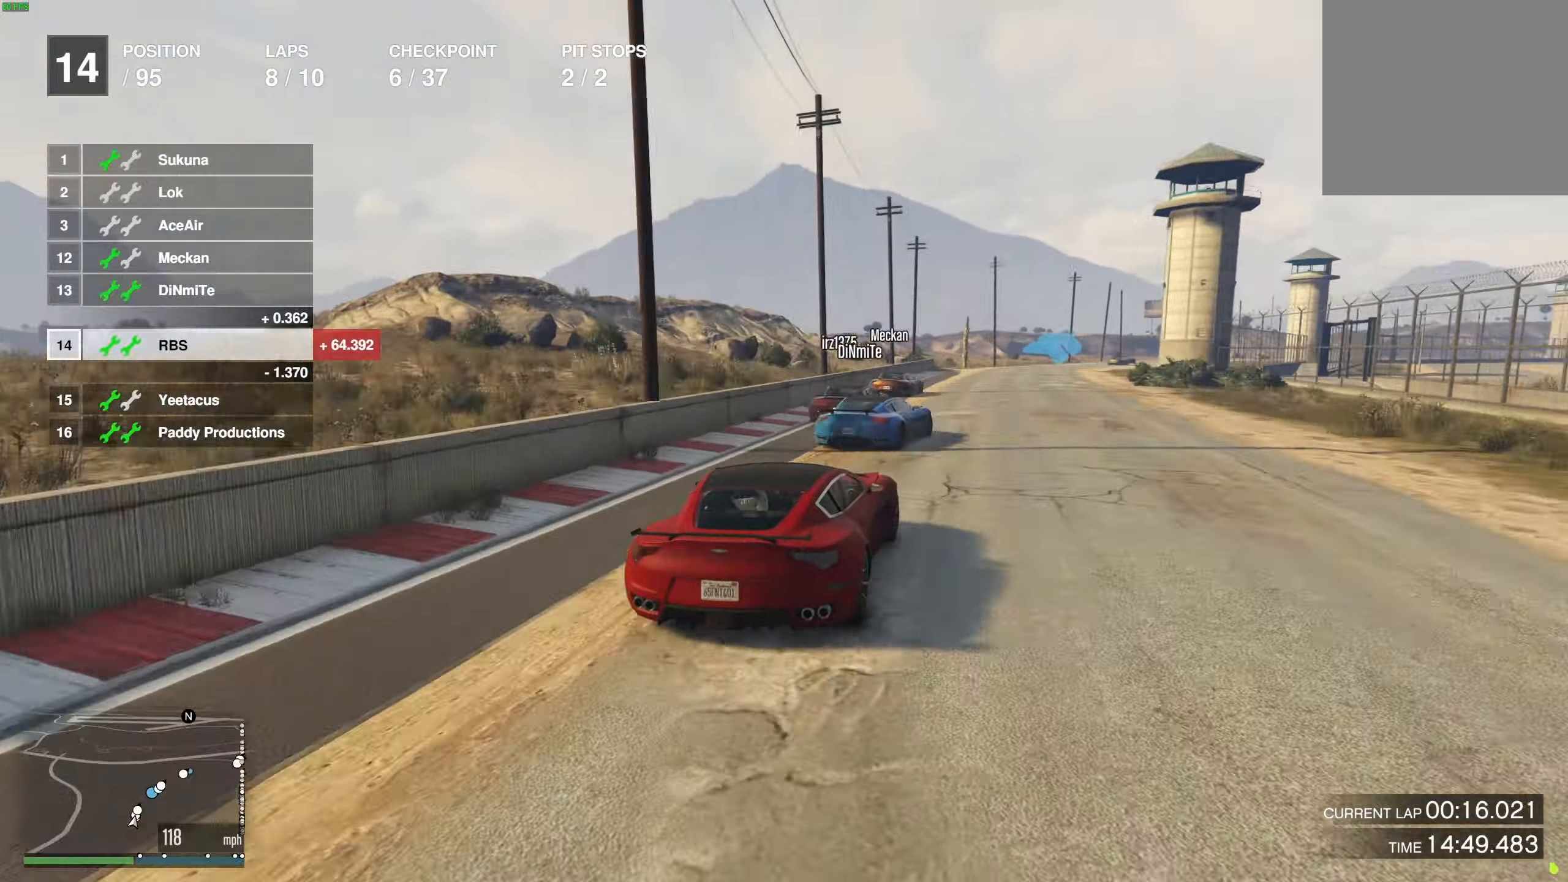
{"buttons": ["R2"], "left_stick": "left", "right_stick": "center", "events": [[150, "left_stick", "down-left"], [300, "left_stick", "right"], [400, "R2", "up"], [400, "left_stick", "center"], [450, "left_stick", "left"], [483, "R2", "down"]]}
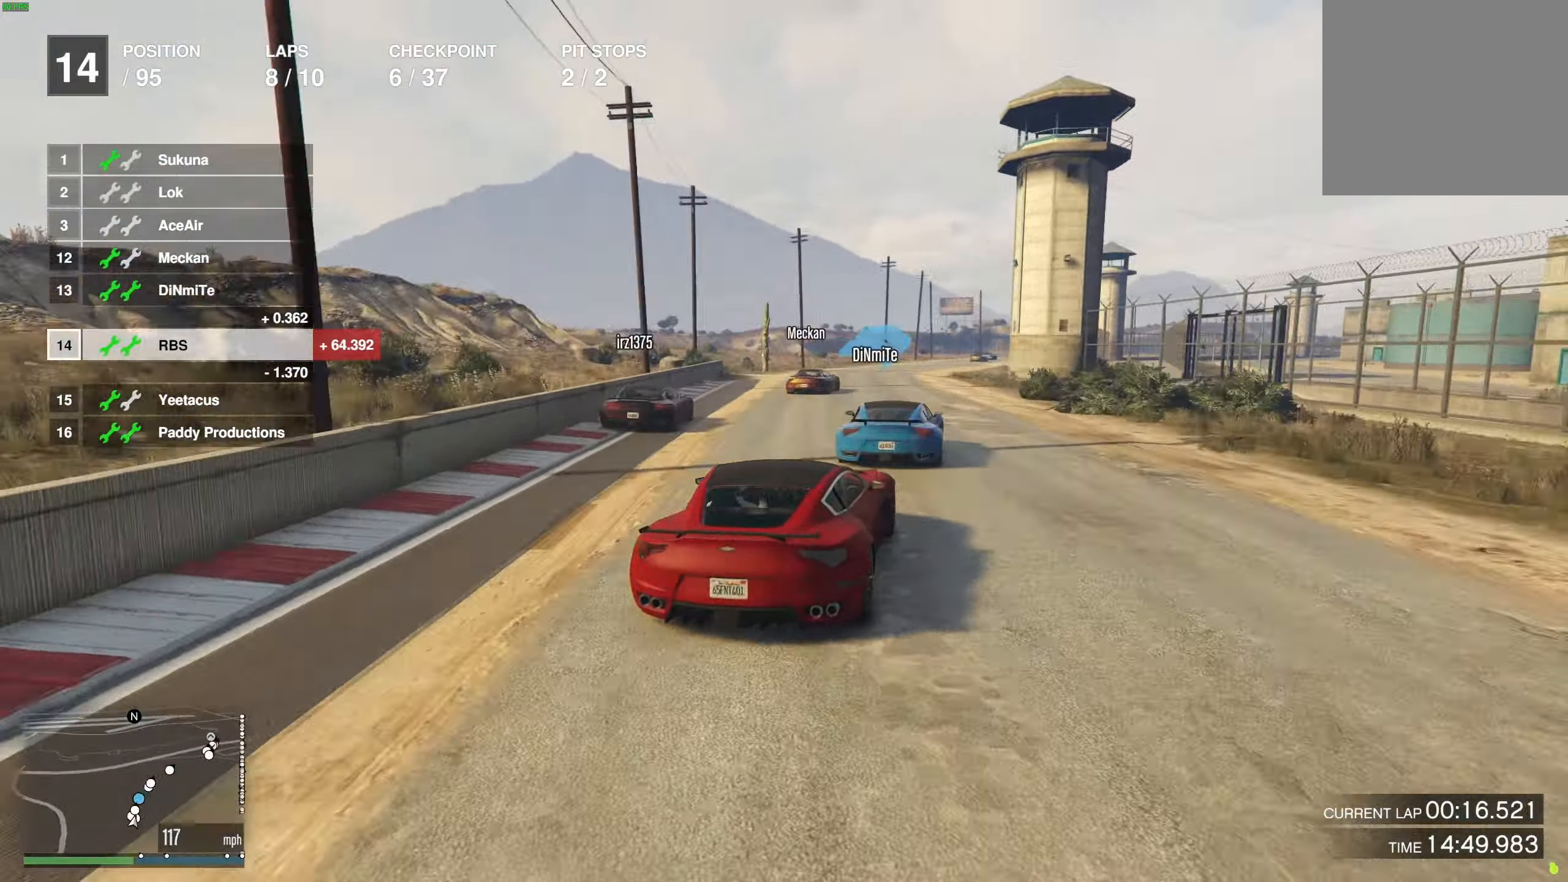
{"buttons": ["R2"], "left_stick": "right", "right_stick": "center", "events": [[83, "left_stick", "center"], [483, "left_stick", "right"]]}
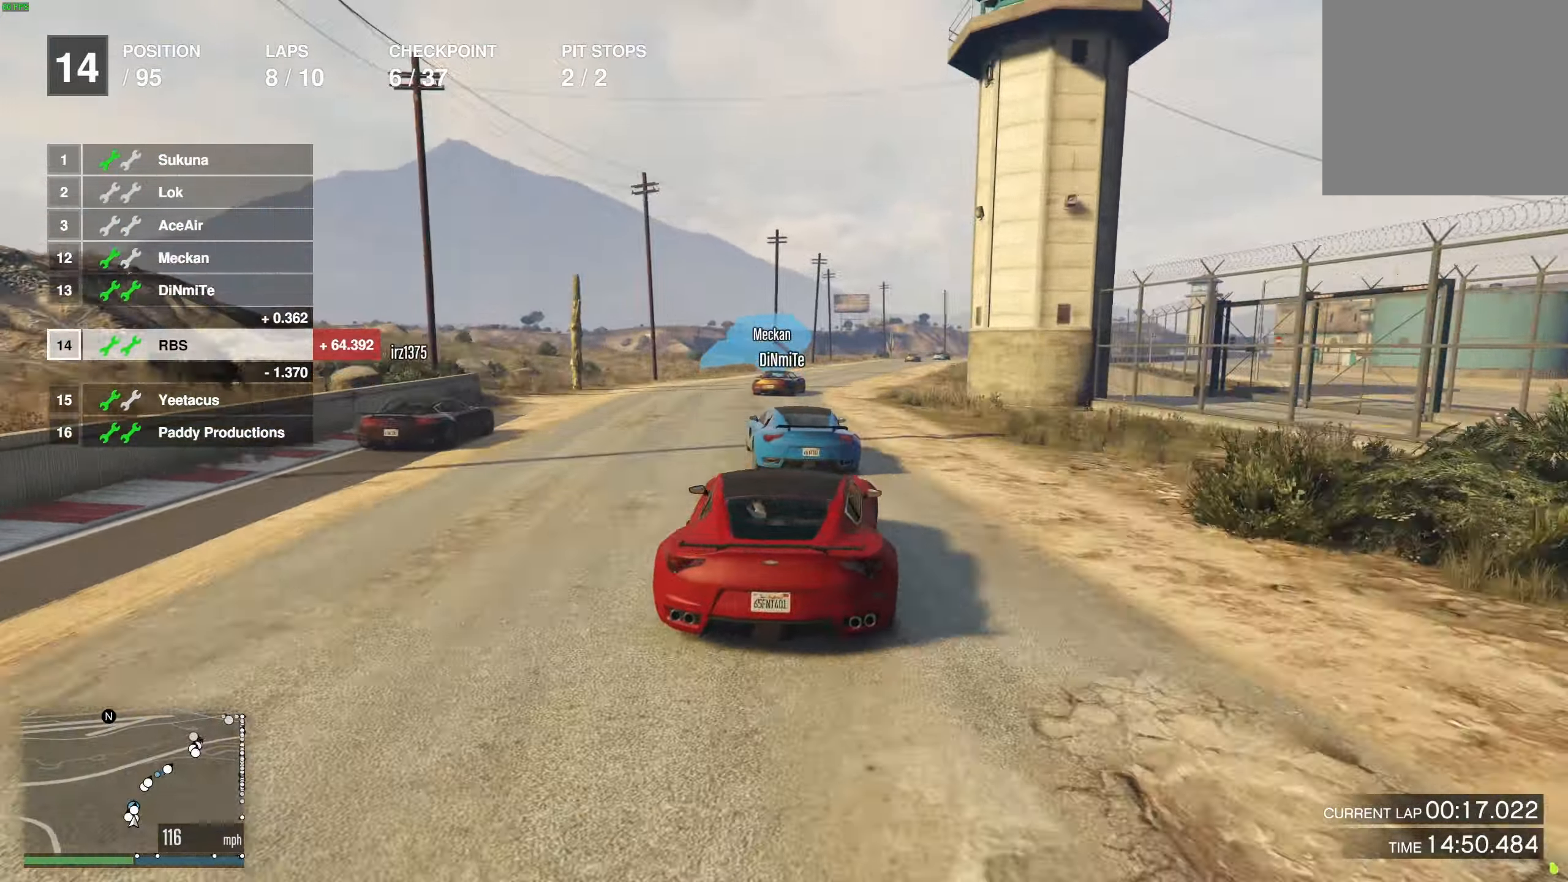
{"buttons": ["R2"], "left_stick": "right", "right_stick": "center", "events": [[67, "left_stick", "center"], [167, "left_stick", "down"], [217, "left_stick", "center"], [400, "left_stick", "right"]]}
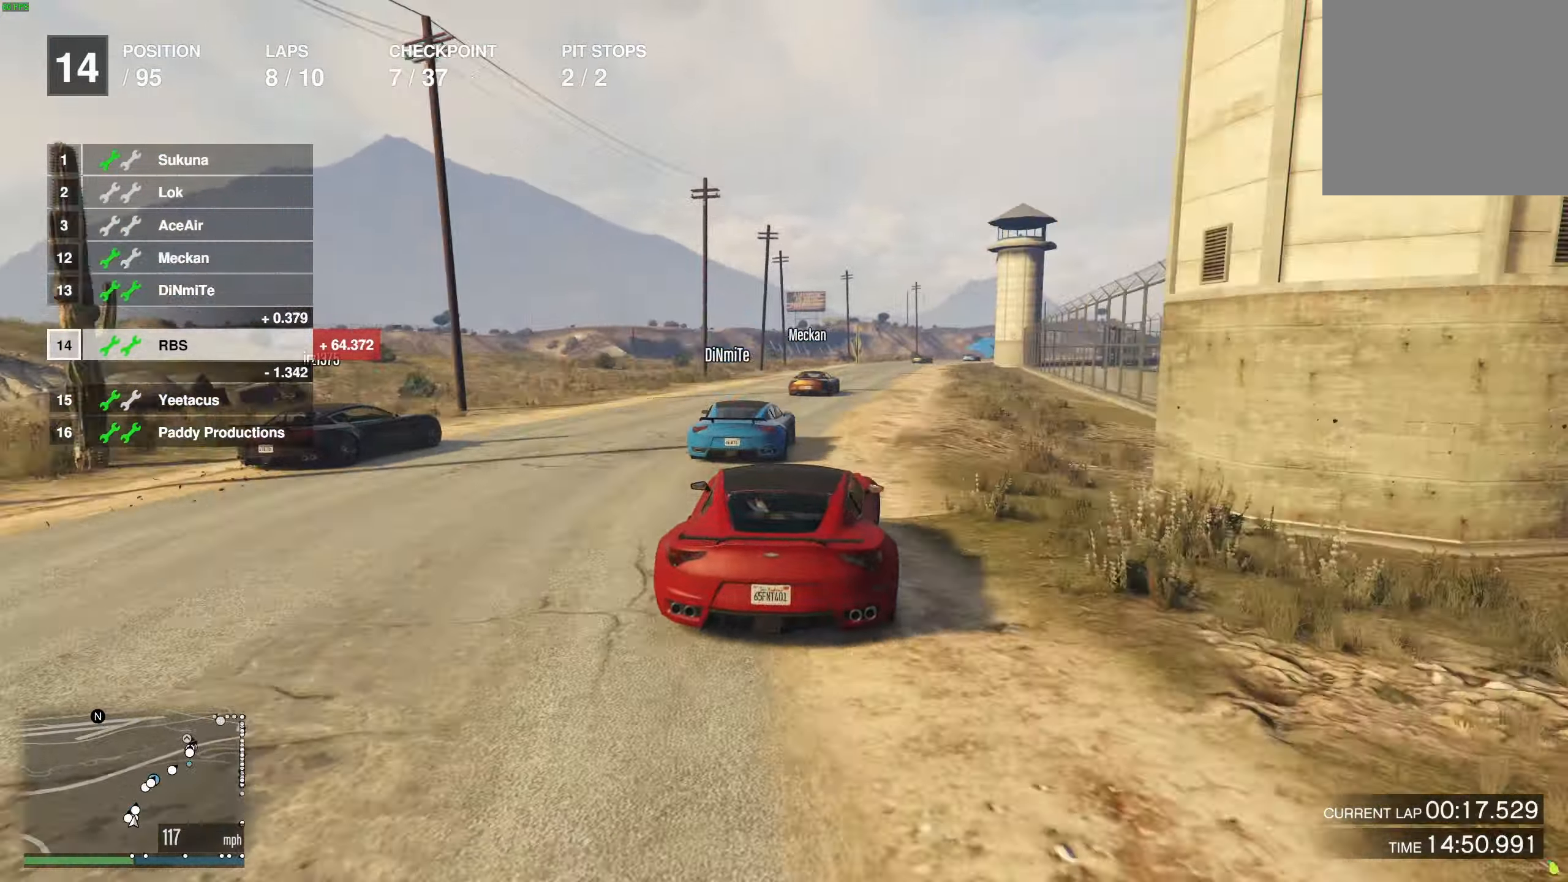
{"buttons": ["R2", "L3"], "left_stick": "center", "right_stick": "center", "events": [[100, "left_stick", "down-left"], [150, "left_stick", "center"], [483, "L3", "down"]]}
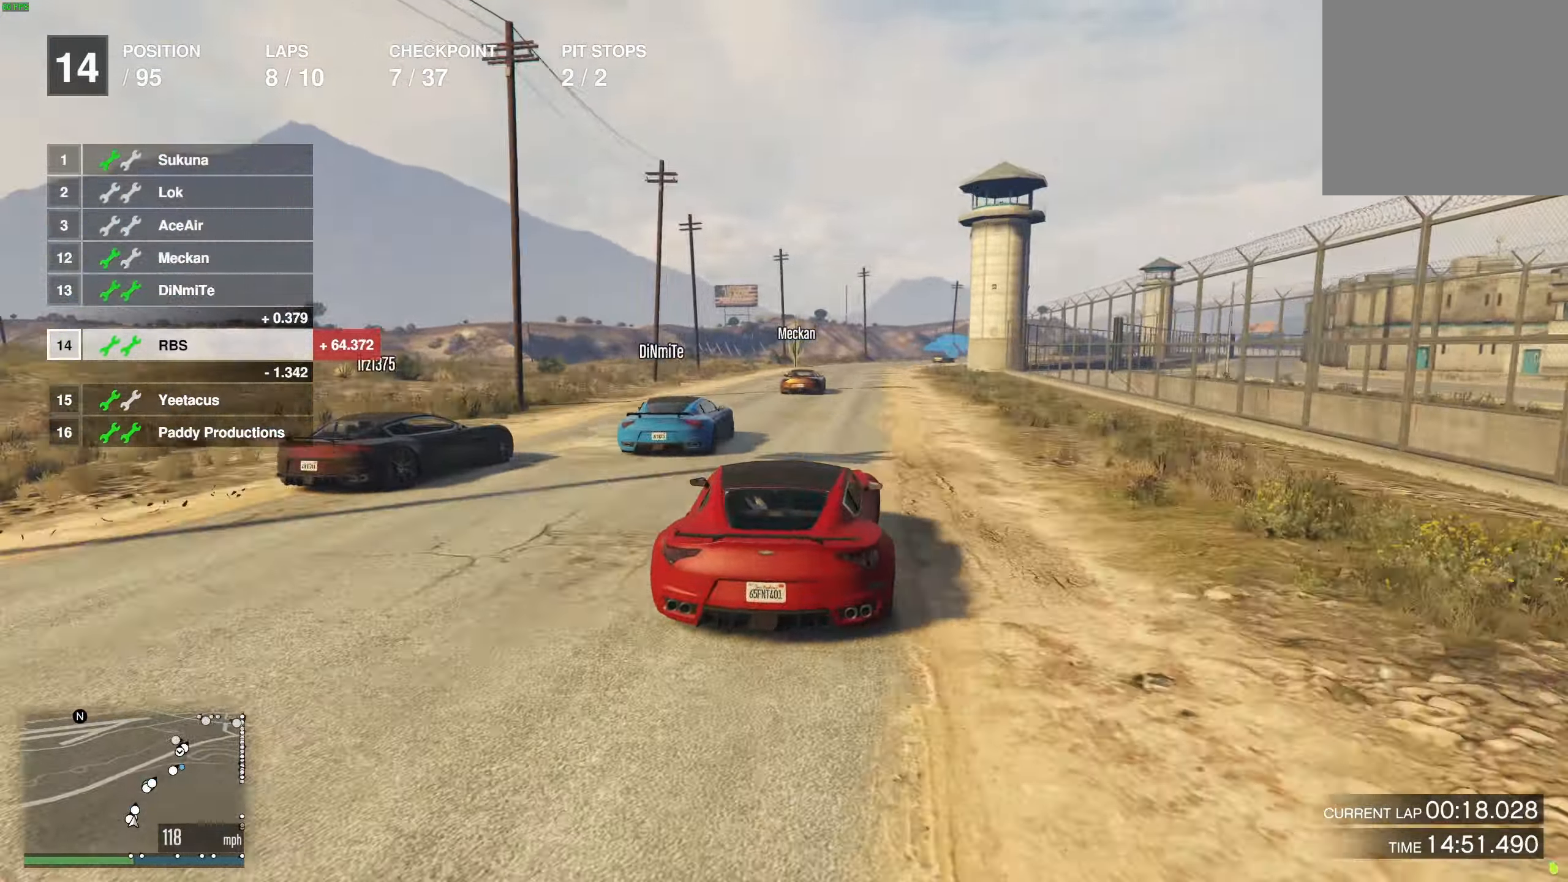
{"buttons": ["R2"], "left_stick": "center", "right_stick": "center", "events": [[50, "L3", "up"], [133, "left_stick", "right"], [250, "left_stick", "center"]]}
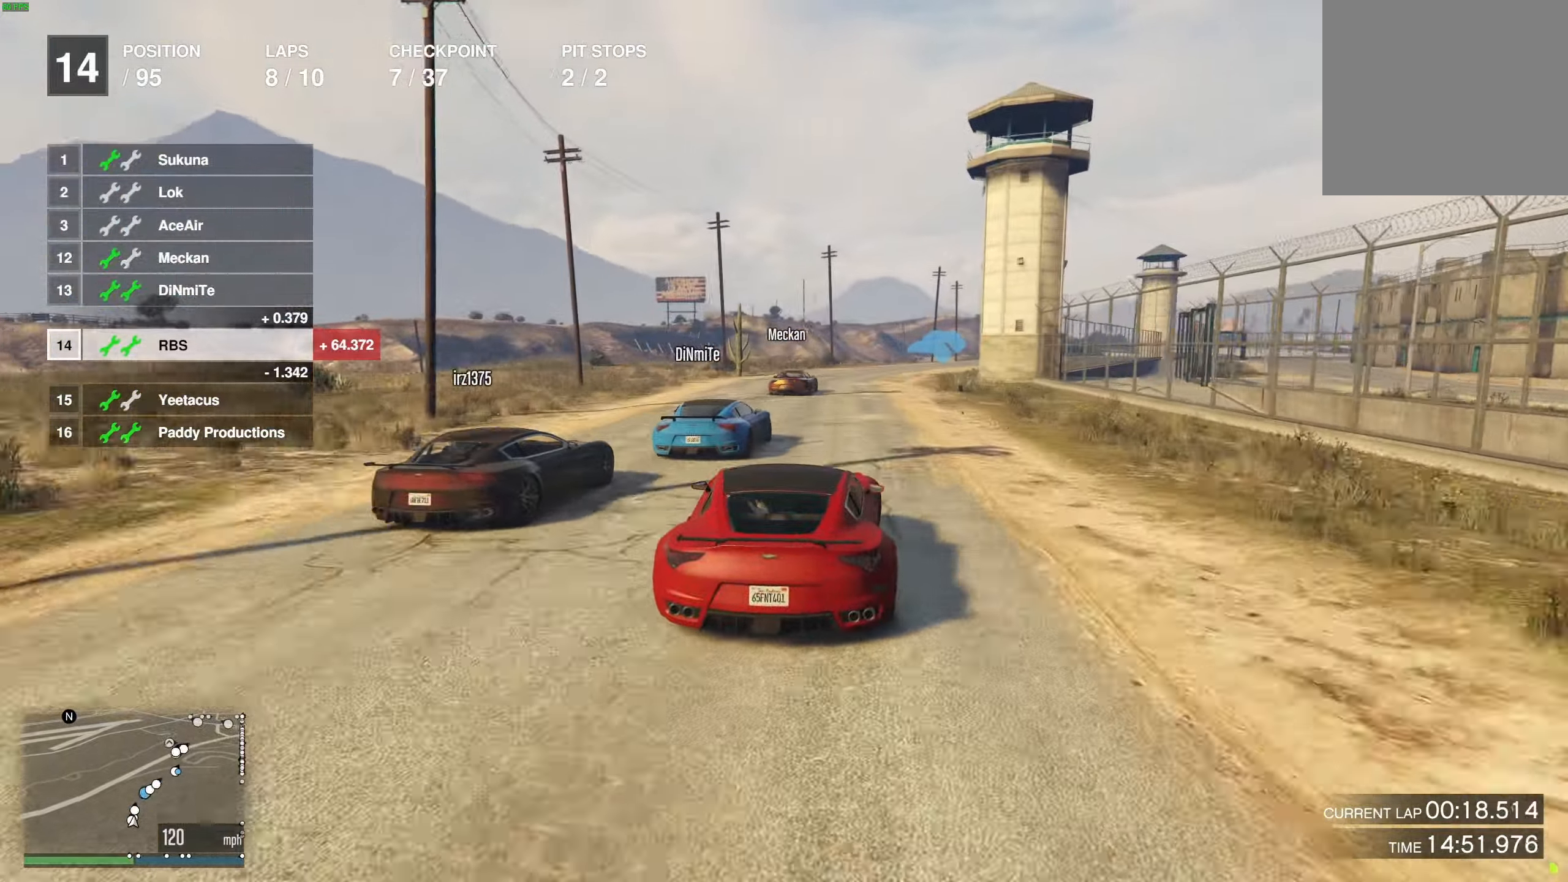
{"buttons": ["R2"], "left_stick": "center", "right_stick": "center", "events": [[83, "left_stick", "right"], [167, "left_stick", "center"], [250, "left_stick", "right"], [350, "left_stick", "center"]]}
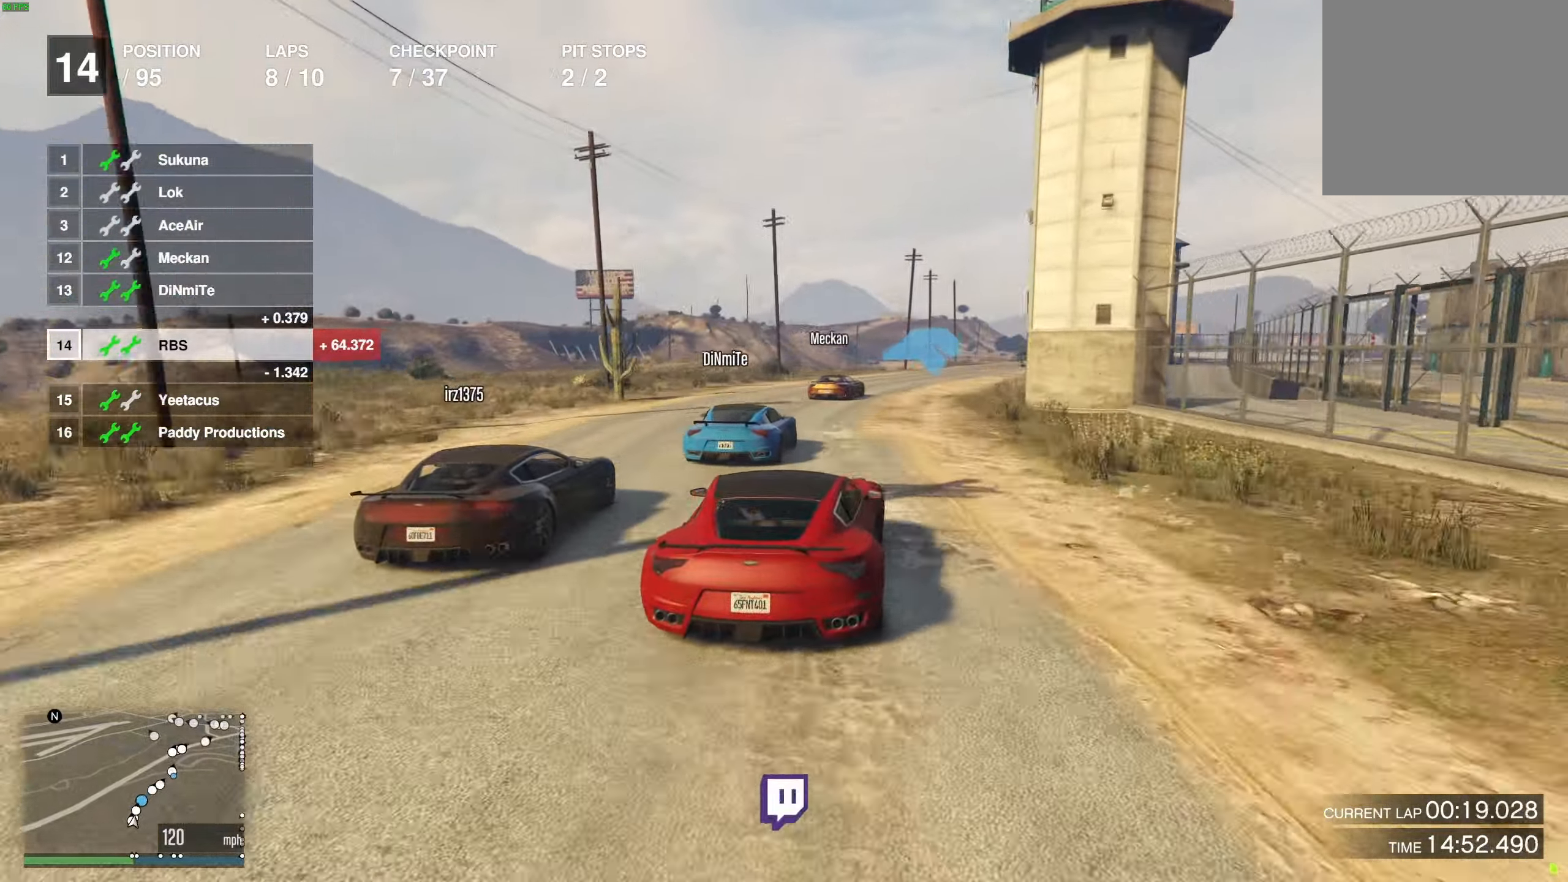
{"buttons": ["R2"], "left_stick": "center", "right_stick": "center", "events": [[17, "left_stick", "right"], [117, "left_stick", "center"], [233, "left_stick", "right"], [333, "left_stick", "center"]]}
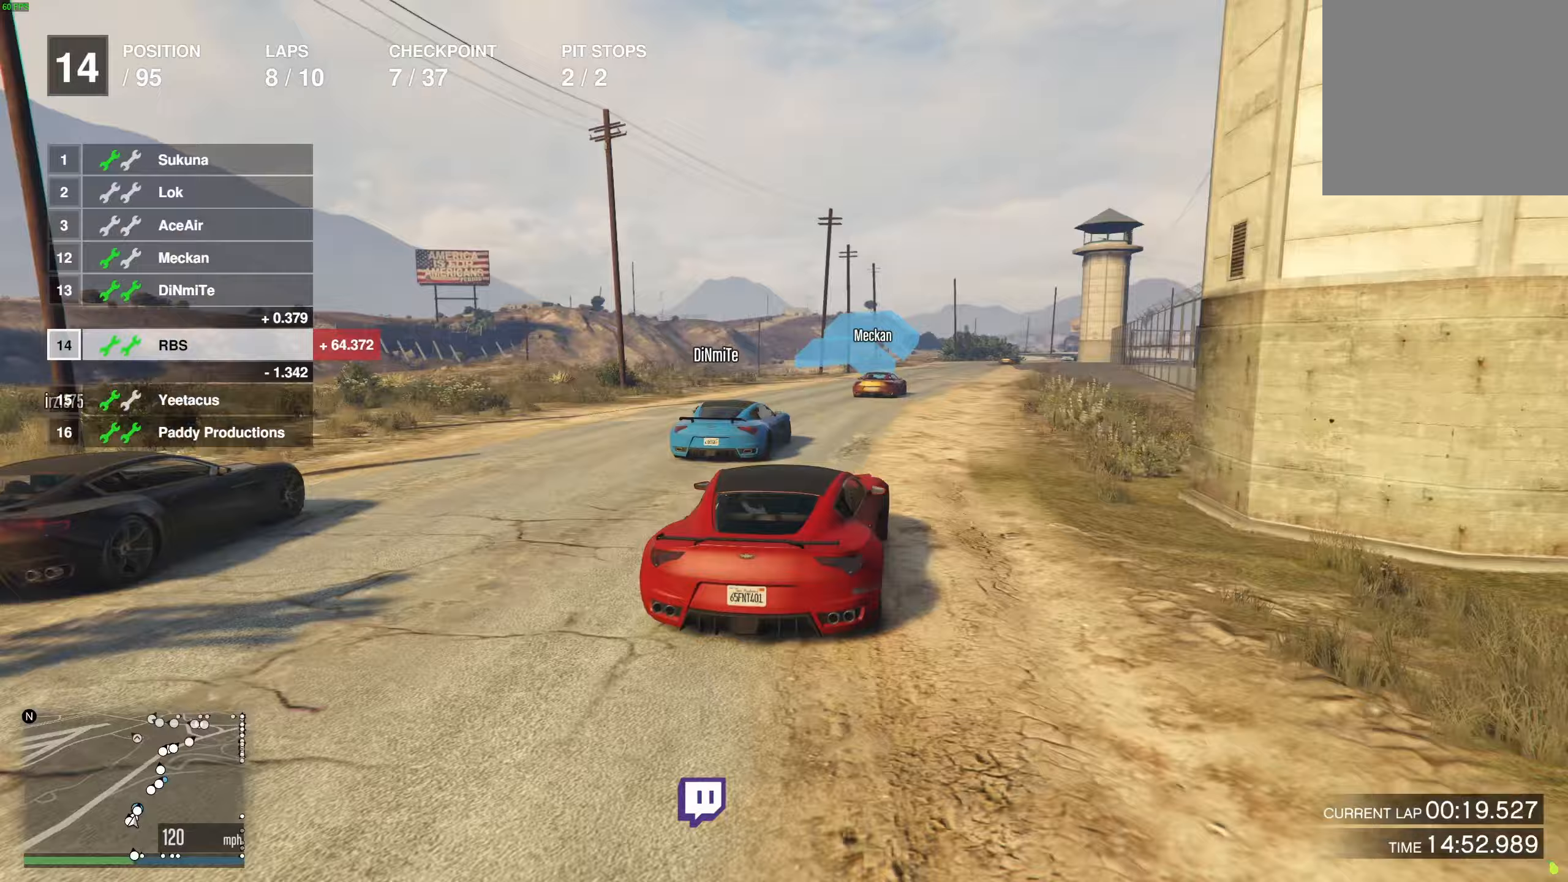
{"buttons": ["R2"], "left_stick": "right", "right_stick": "center", "events": [[83, "left_stick", "right"], [183, "left_stick", "center"], [433, "left_stick", "right"]]}
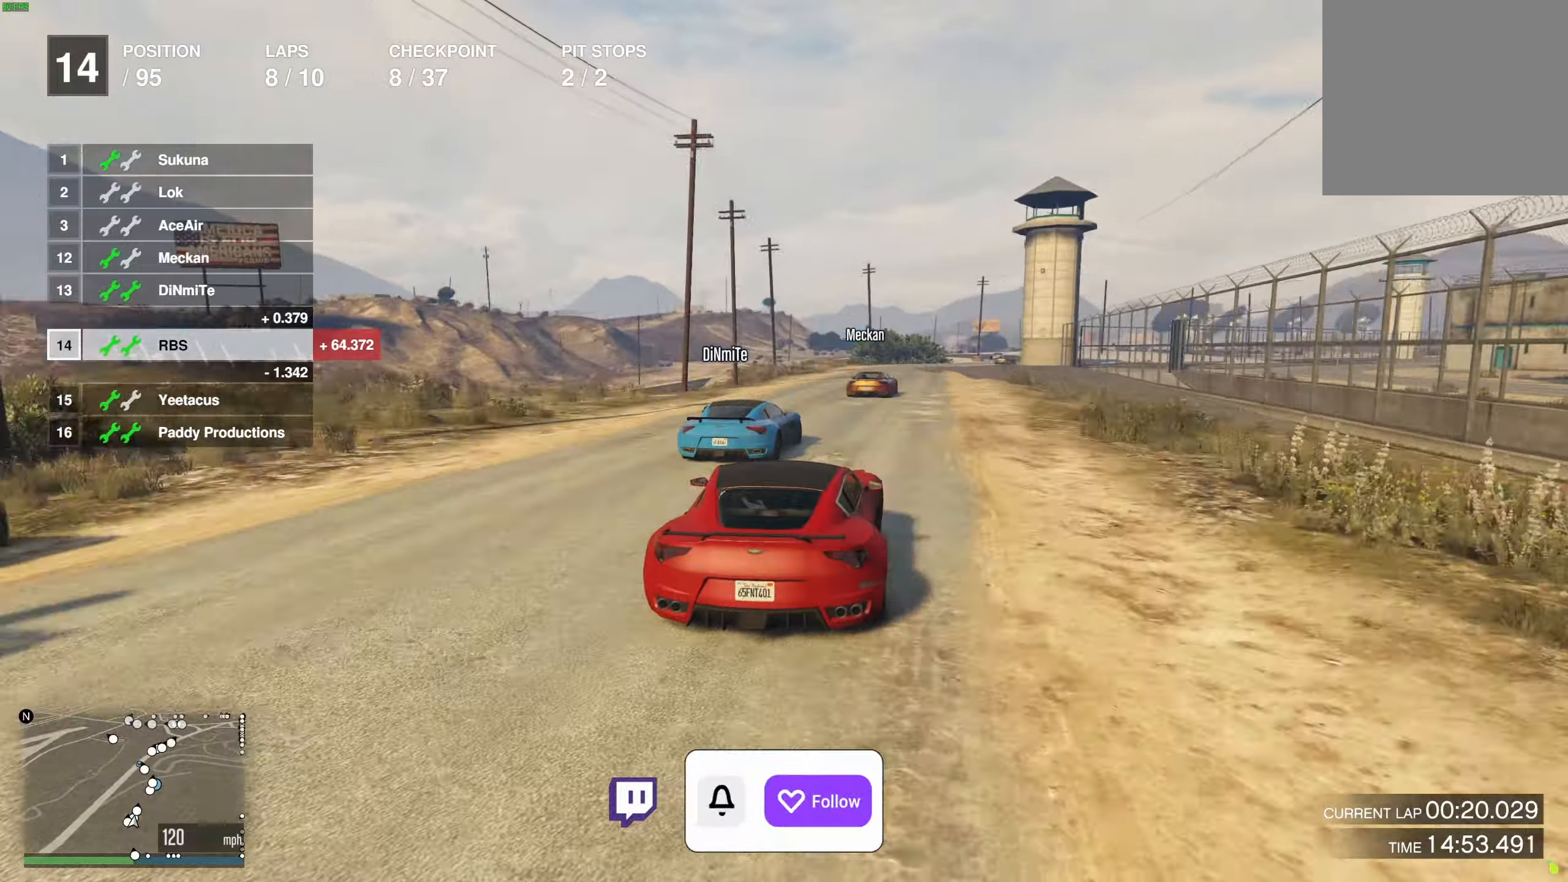
{"buttons": ["R2"], "left_stick": "right", "right_stick": "center", "events": [[50, "left_stick", "center"], [233, "left_stick", "right"], [383, "left_stick", "center"], [467, "left_stick", "right"]]}
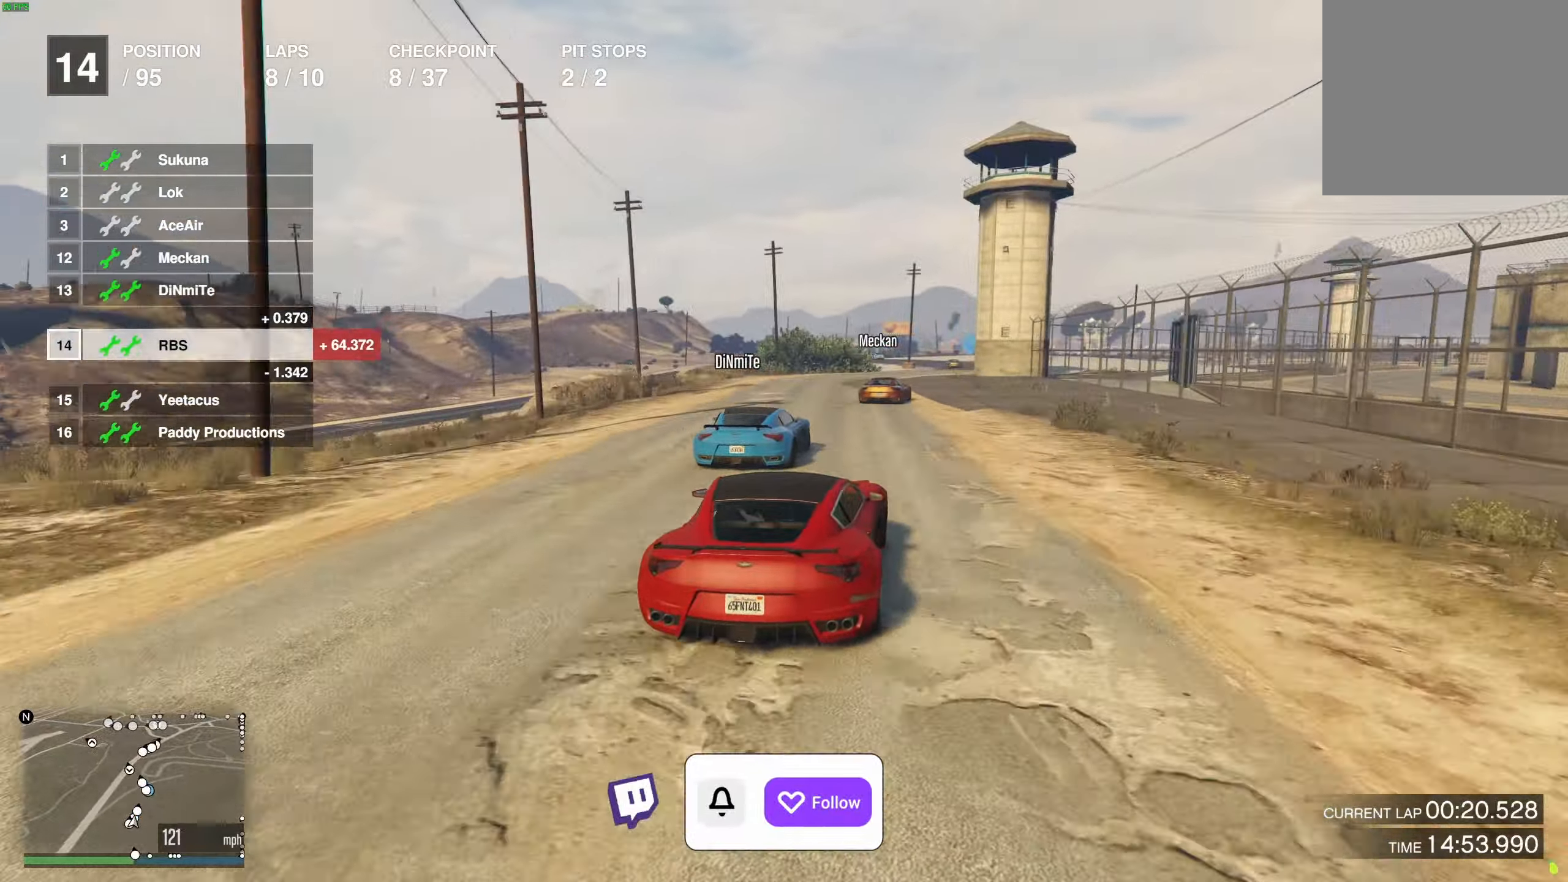
{"buttons": ["R2"], "left_stick": "center", "right_stick": "center", "events": [[50, "left_stick", "center"], [117, "left_stick", "down-left"], [167, "left_stick", "center"], [250, "R2", "up"], [350, "left_stick", "right"], [433, "left_stick", "center"], [500, "R2", "down"]]}
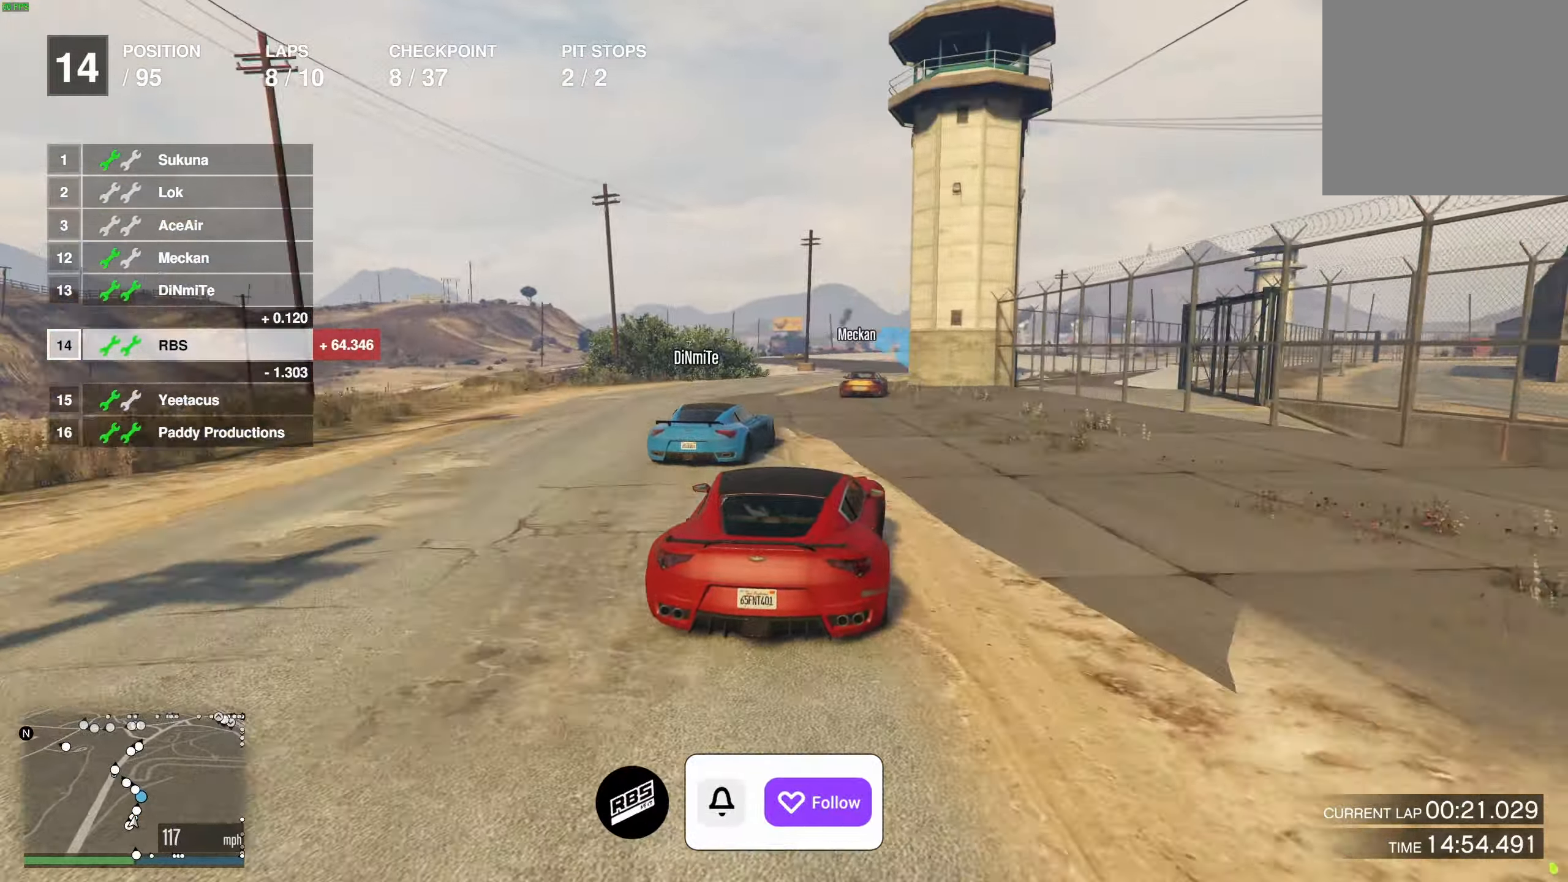
{"buttons": ["R2"], "left_stick": "center", "right_stick": "center", "events": [[133, "R2", "up"], [217, "R2", "down"]]}
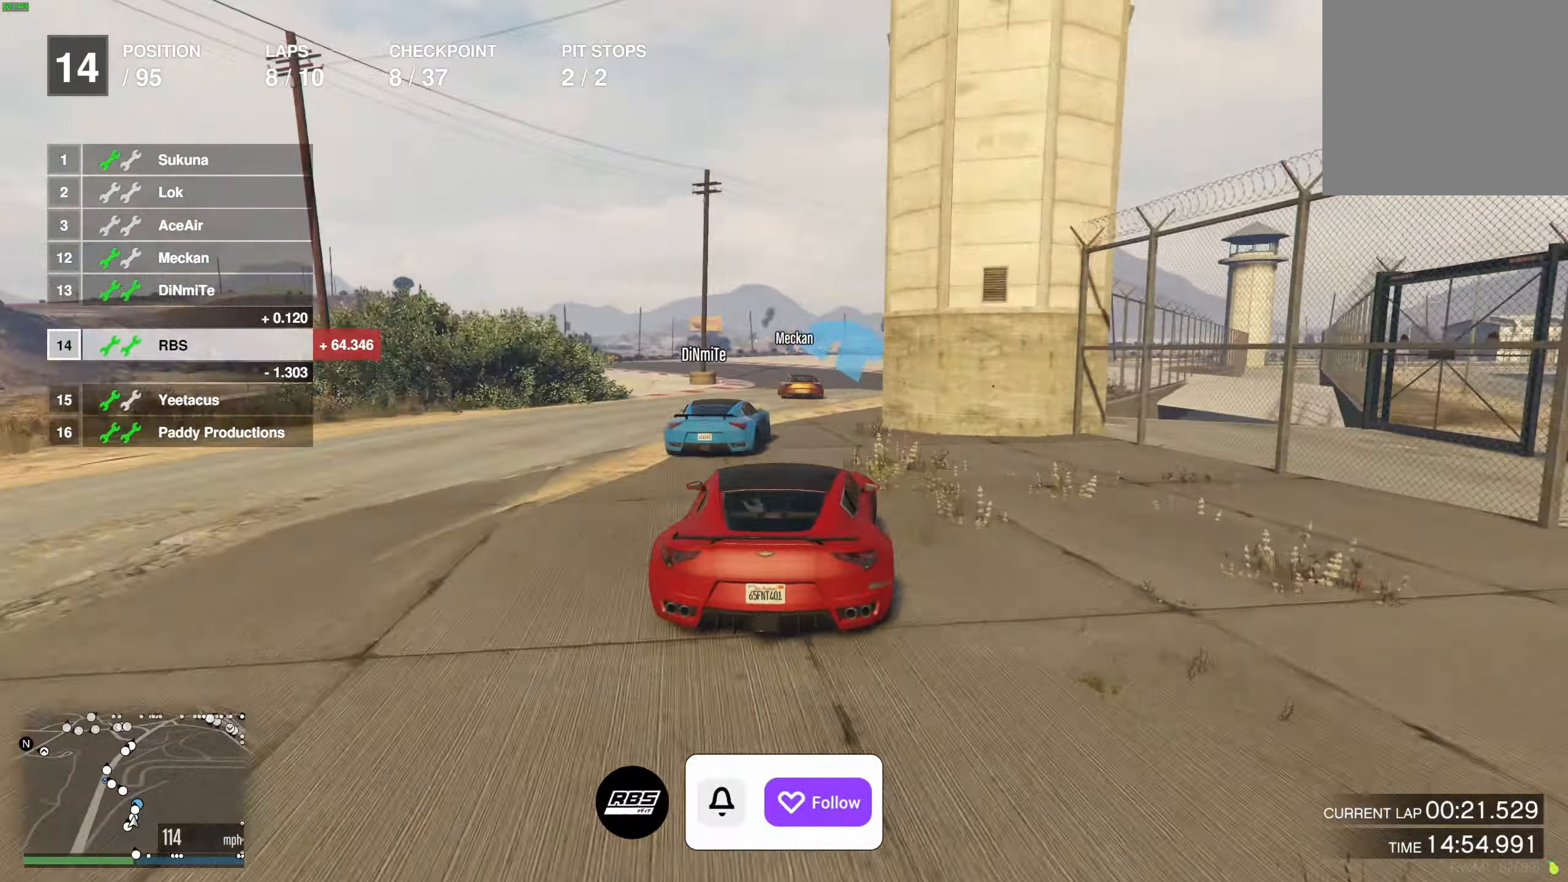
{"buttons": ["R2"], "left_stick": "center", "right_stick": "center", "events": [[150, "R2", "up"], [150, "left_stick", "left"], [500, "R2", "down"], [500, "left_stick", "center"]]}
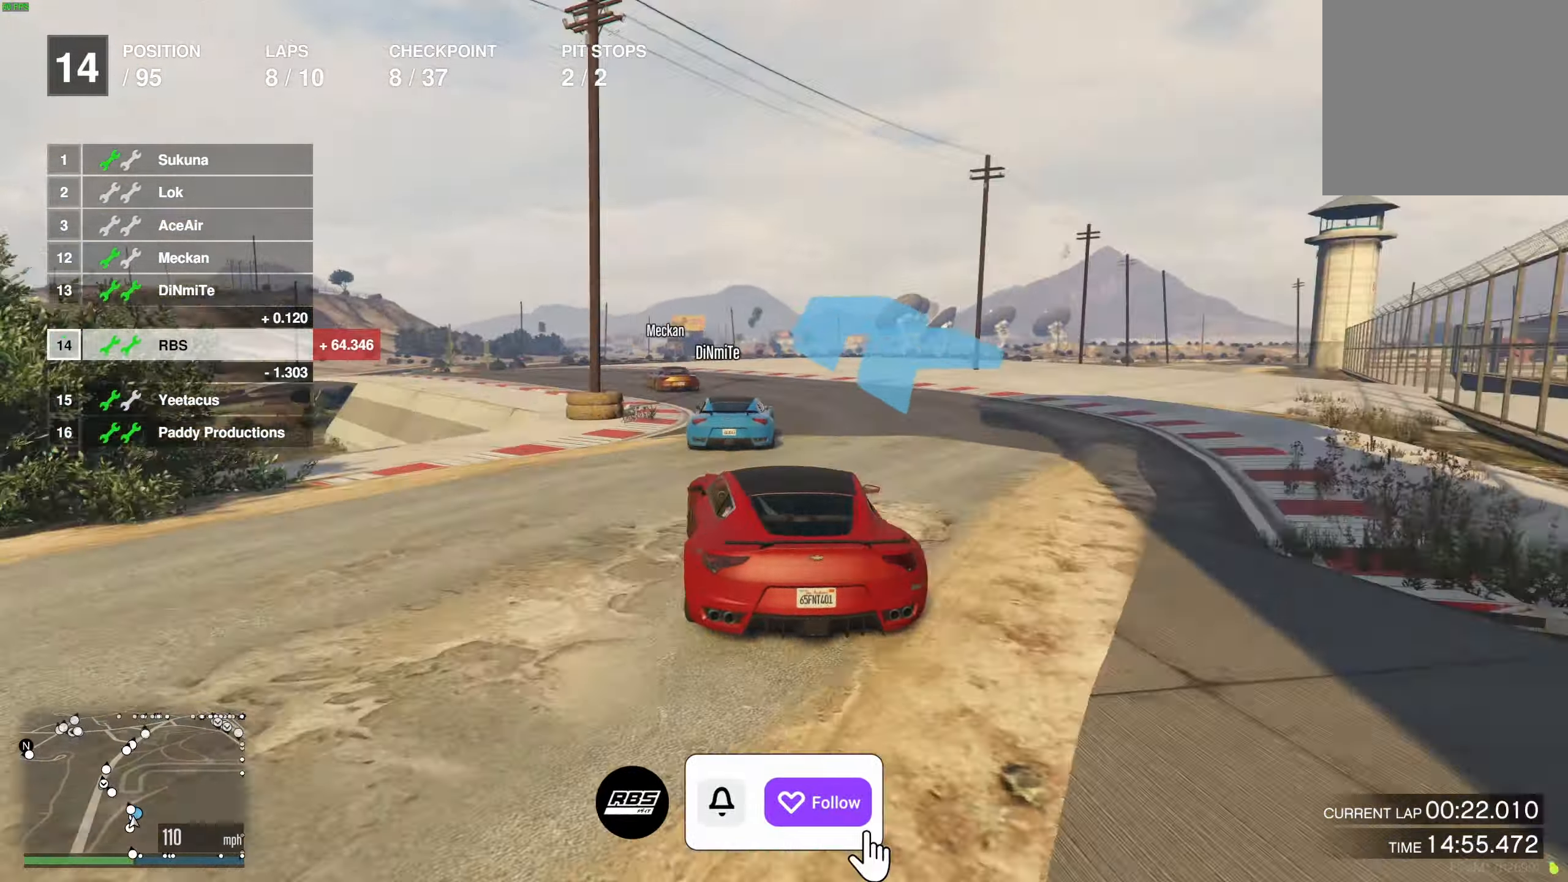
{"buttons": [], "left_stick": "left", "right_stick": "center", "events": [[67, "left_stick", "up-left"], [200, "left_stick", "down-left"], [250, "left_stick", "left"], [350, "R2", "up"]]}
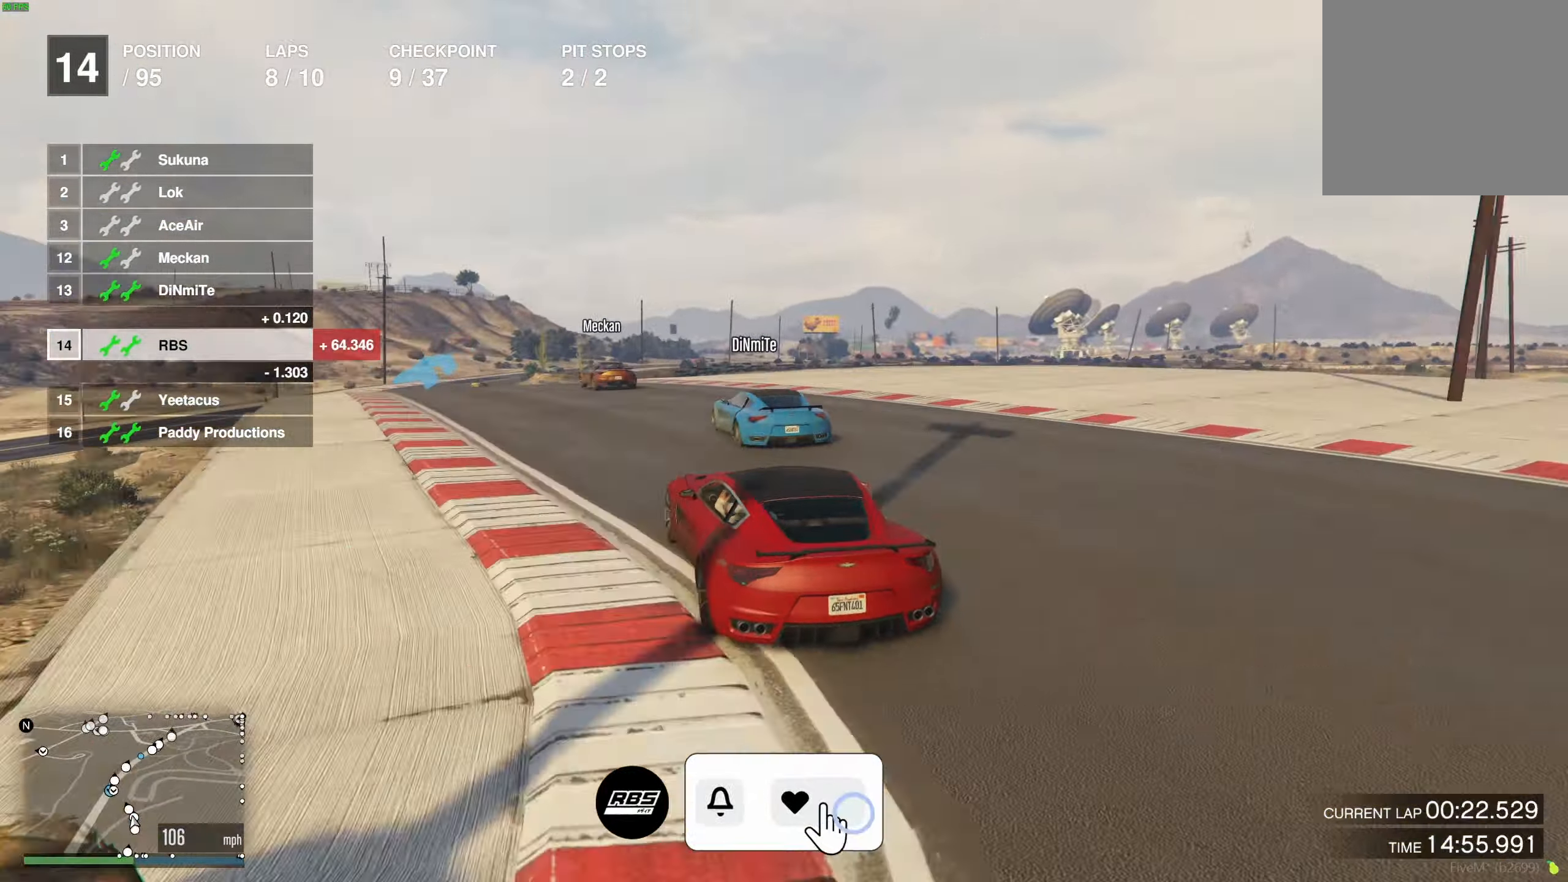
{"buttons": ["R2"], "left_stick": "left", "right_stick": "center", "events": [[117, "R2", "down"]]}
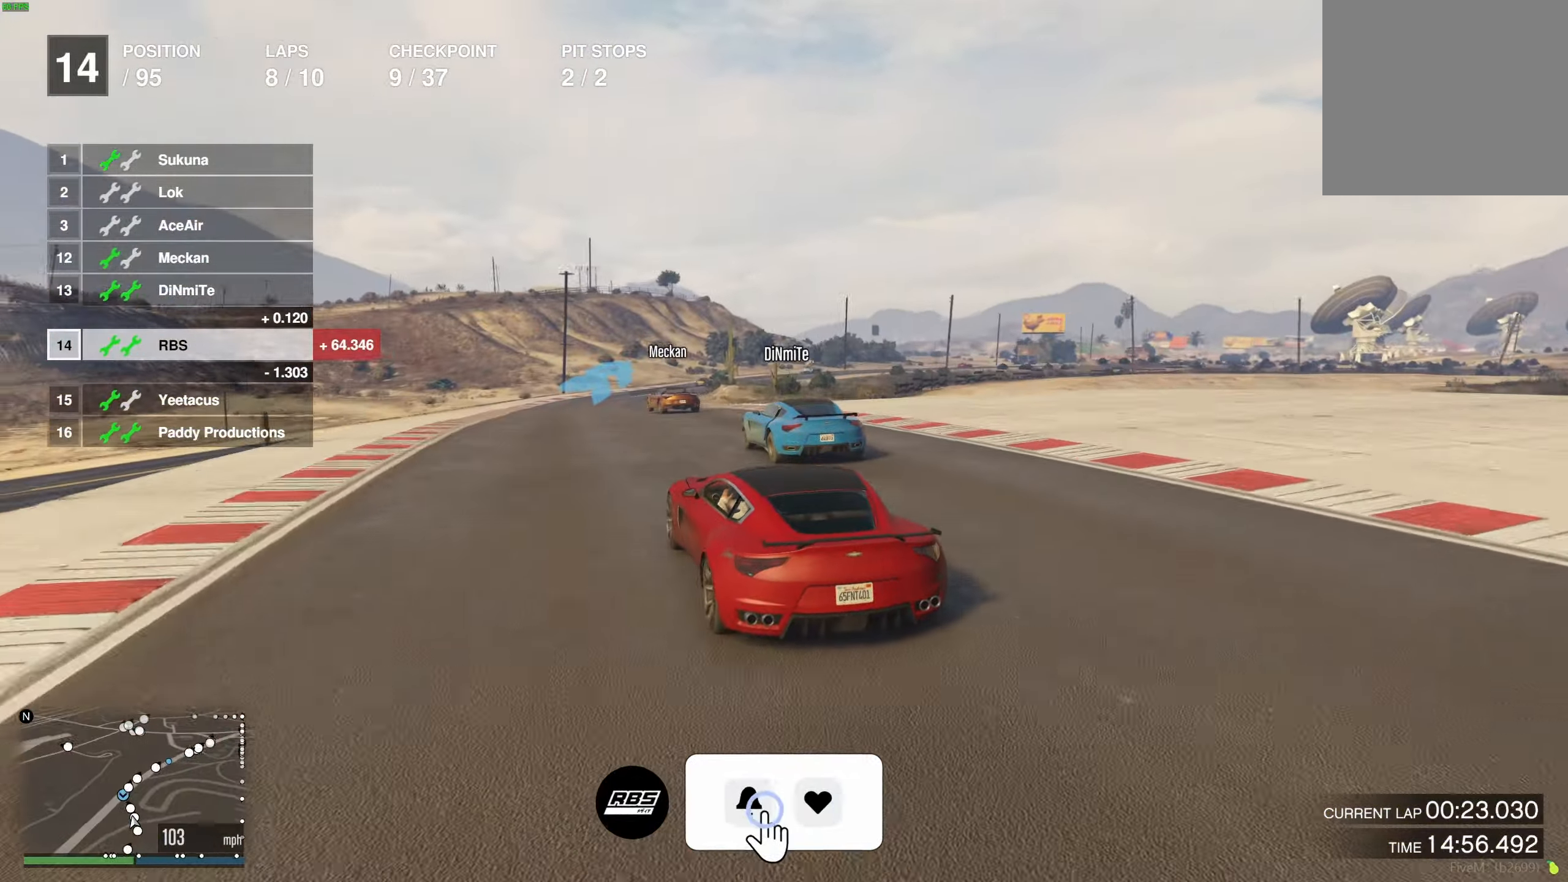
{"buttons": ["R2"], "left_stick": "right", "right_stick": "center", "events": [[17, "left_stick", "center"], [117, "left_stick", "right"], [217, "left_stick", "left"], [317, "left_stick", "center"], [400, "left_stick", "right"]]}
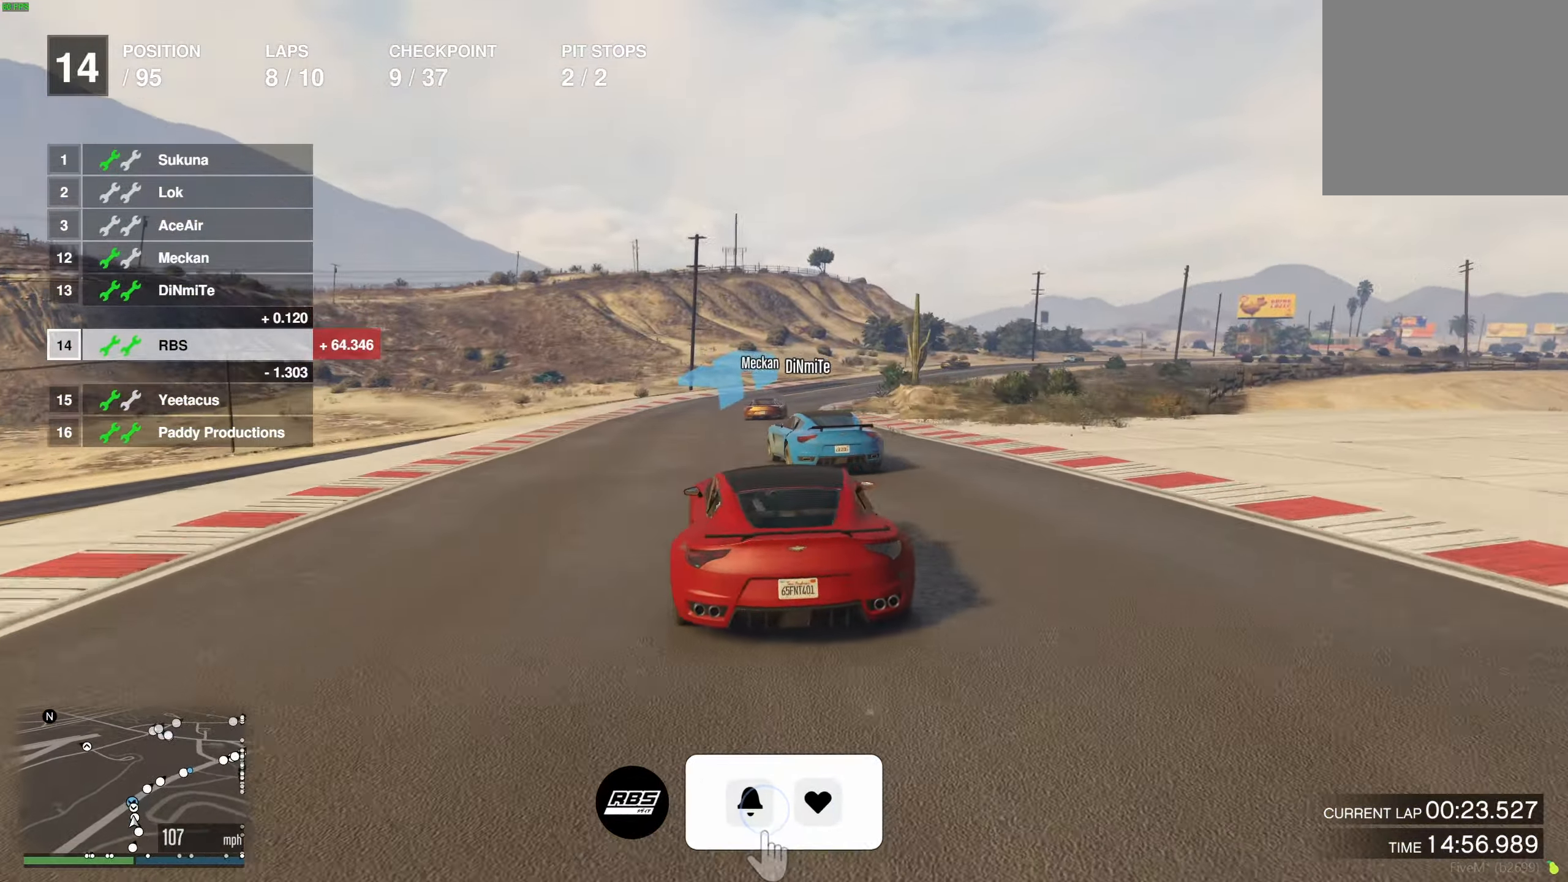
{"buttons": ["R2"], "left_stick": "right", "right_stick": "center", "events": [[33, "left_stick", "center"], [133, "left_stick", "right"], [250, "left_stick", "center"], [400, "left_stick", "right"]]}
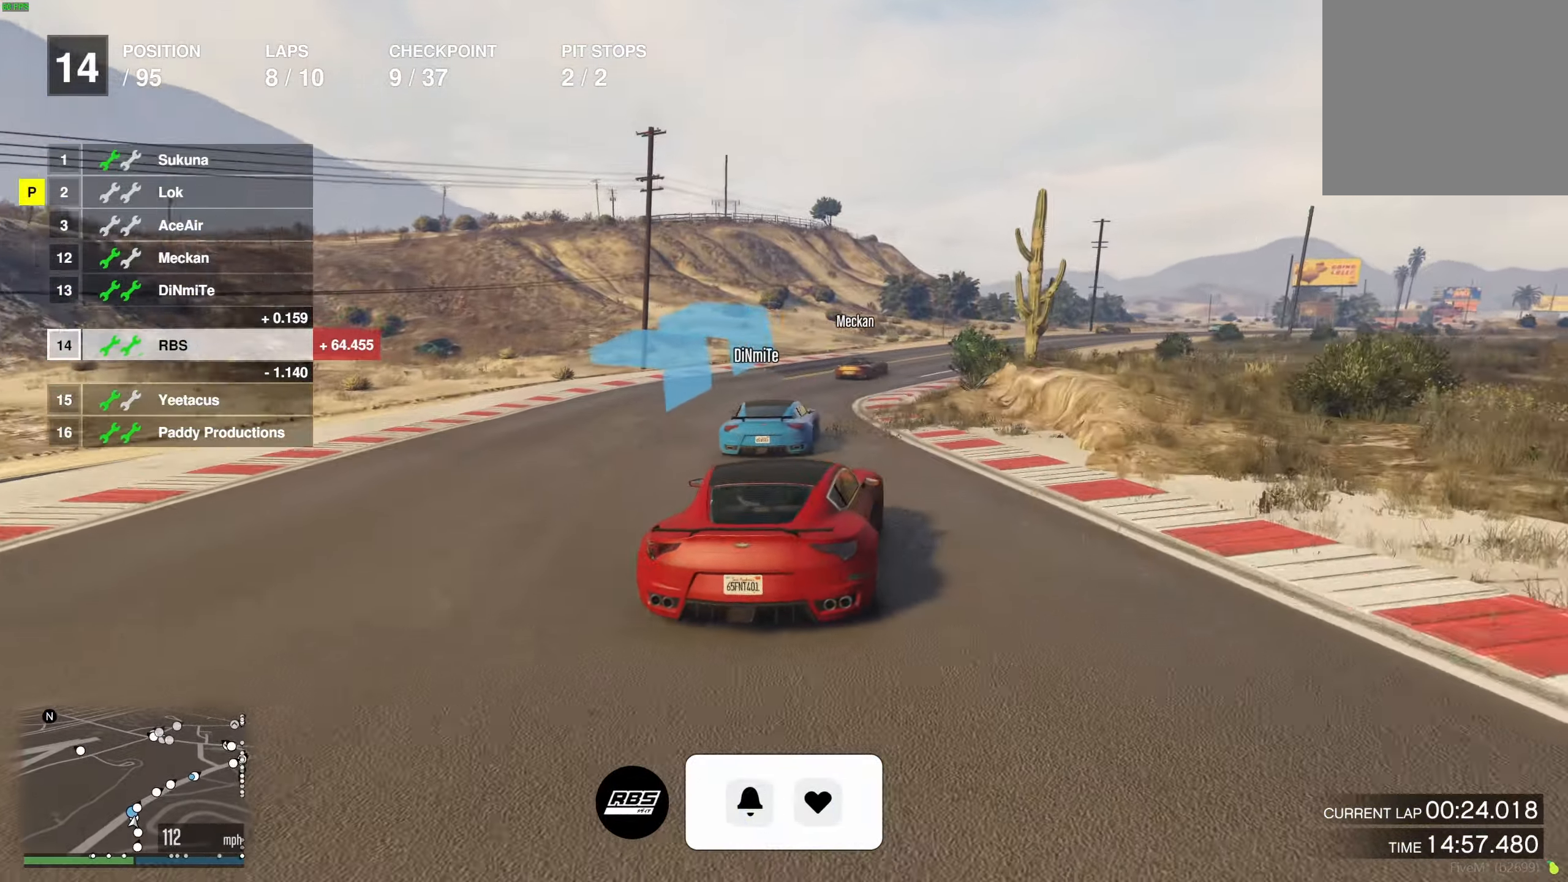
{"buttons": ["R2"], "left_stick": "center", "right_stick": "center", "events": [[267, "left_stick", "center"], [333, "left_stick", "right"], [450, "left_stick", "center"]]}